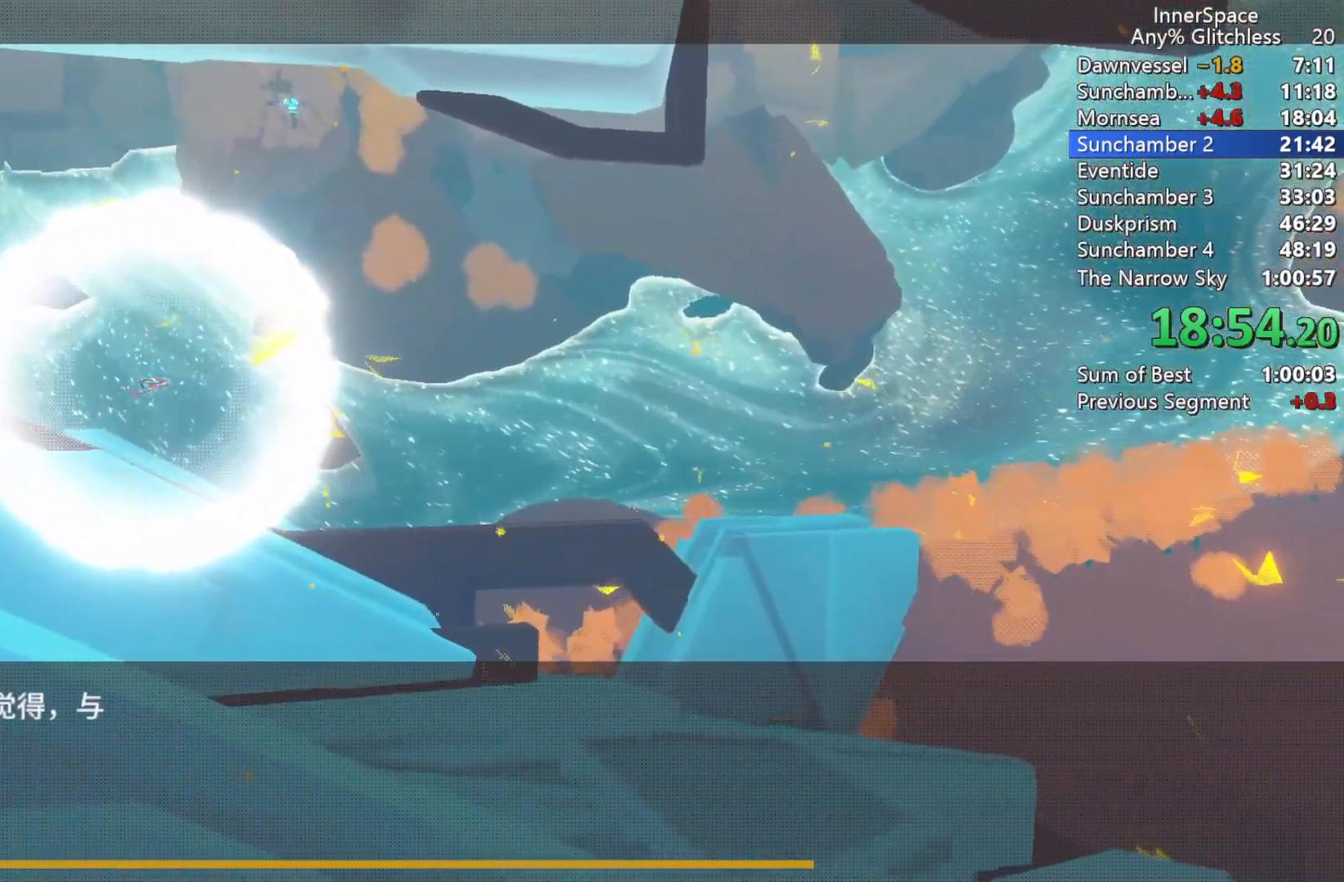
Gameplay with a controller (Xbox layout); each line is a JSON object with the inputs held at the frame after it. "events" lists button and stick changes between this image and that frame as [ms after this image, input, new state], when the widget could be followed in between.
{"buttons": [], "left_stick": "center", "right_stick": "center", "events": [[67, "A", "down"], [100, "L2", "up"], [133, "A", "up"], [150, "L2", "down"], [233, "A", "down"], [267, "L2", "up"], [317, "A", "up"], [333, "L2", "down"], [400, "A", "down"], [467, "A", "up"], [483, "L2", "up"]]}
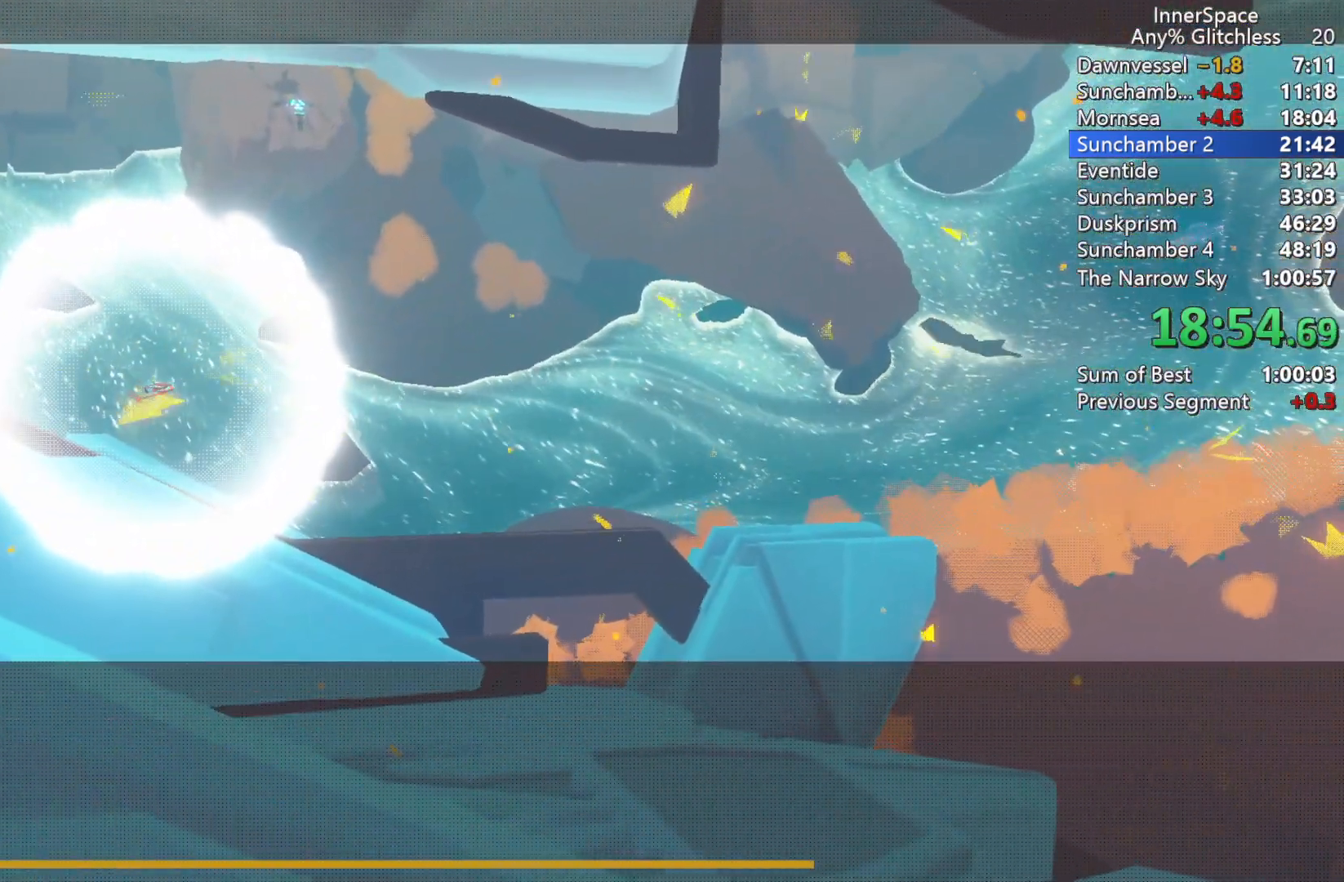
{"buttons": ["L2"], "left_stick": "center", "right_stick": "center", "events": [[33, "L2", "down"], [50, "A", "down"], [133, "A", "up"], [167, "L2", "up"], [217, "A", "down"], [233, "L2", "down"], [283, "A", "up"], [350, "L2", "up"], [367, "A", "down"], [433, "L2", "down"], [450, "A", "up"]]}
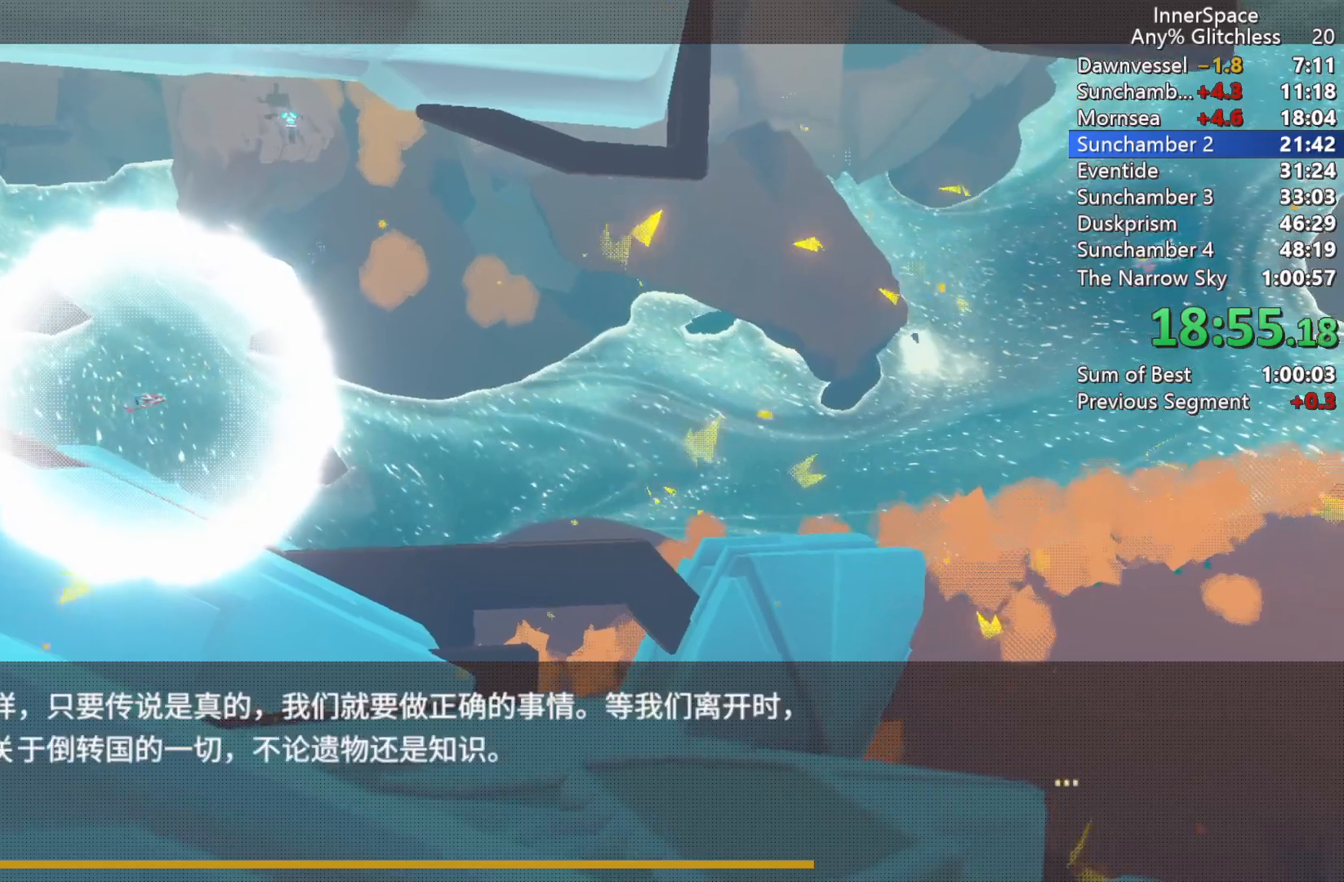
{"buttons": ["L2"], "left_stick": "center", "right_stick": "center", "events": [[33, "A", "down"], [67, "L2", "up"], [117, "A", "up"], [150, "L2", "down"], [200, "A", "down"], [283, "A", "up"], [283, "L2", "up"], [350, "L2", "down"], [367, "A", "down"], [450, "A", "up"]]}
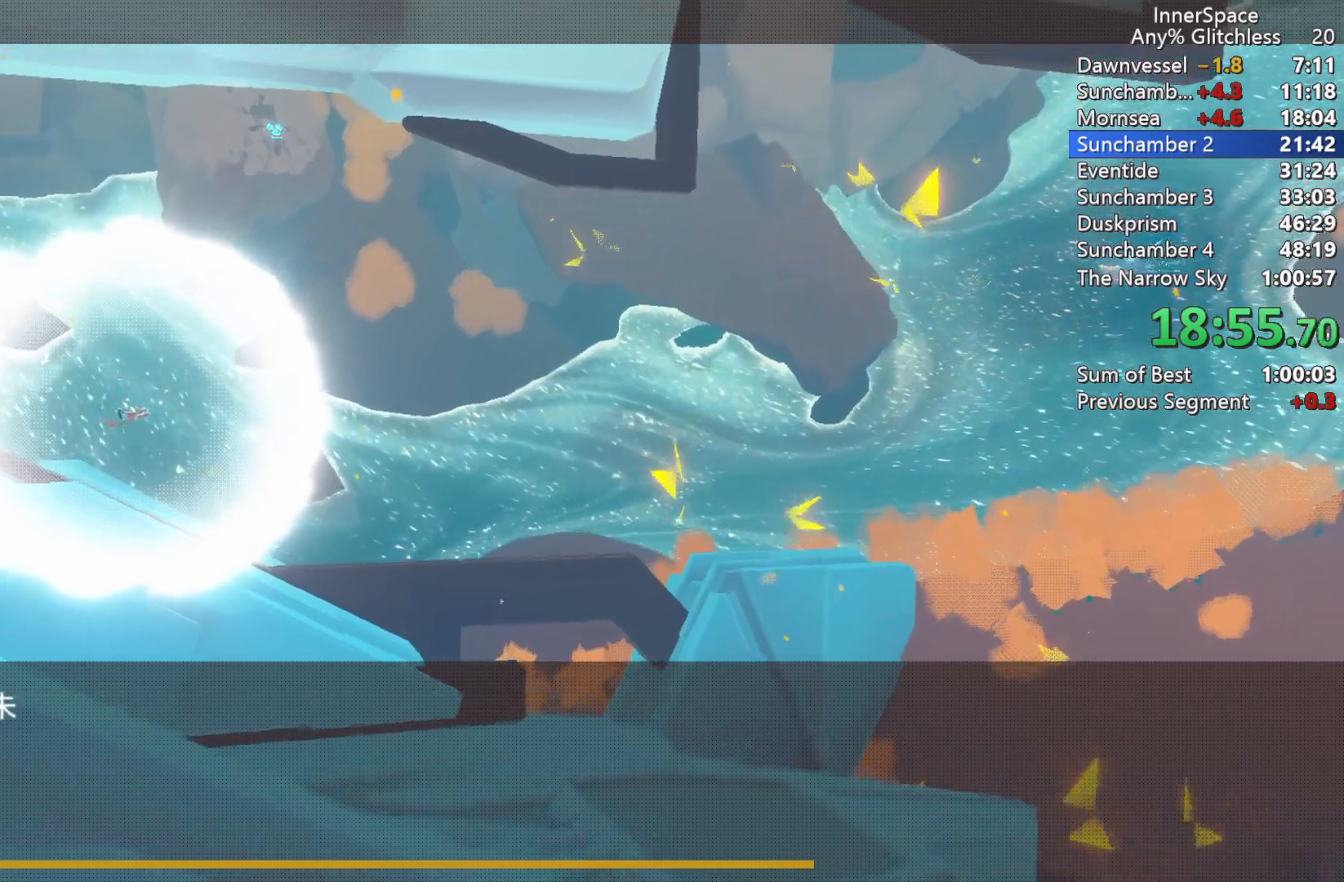
{"buttons": ["L2"], "left_stick": "center", "right_stick": "center", "events": [[33, "A", "down"], [83, "L2", "up"], [117, "A", "up"], [117, "L2", "down"], [200, "A", "down"], [283, "A", "up"], [367, "A", "down"], [450, "A", "up"]]}
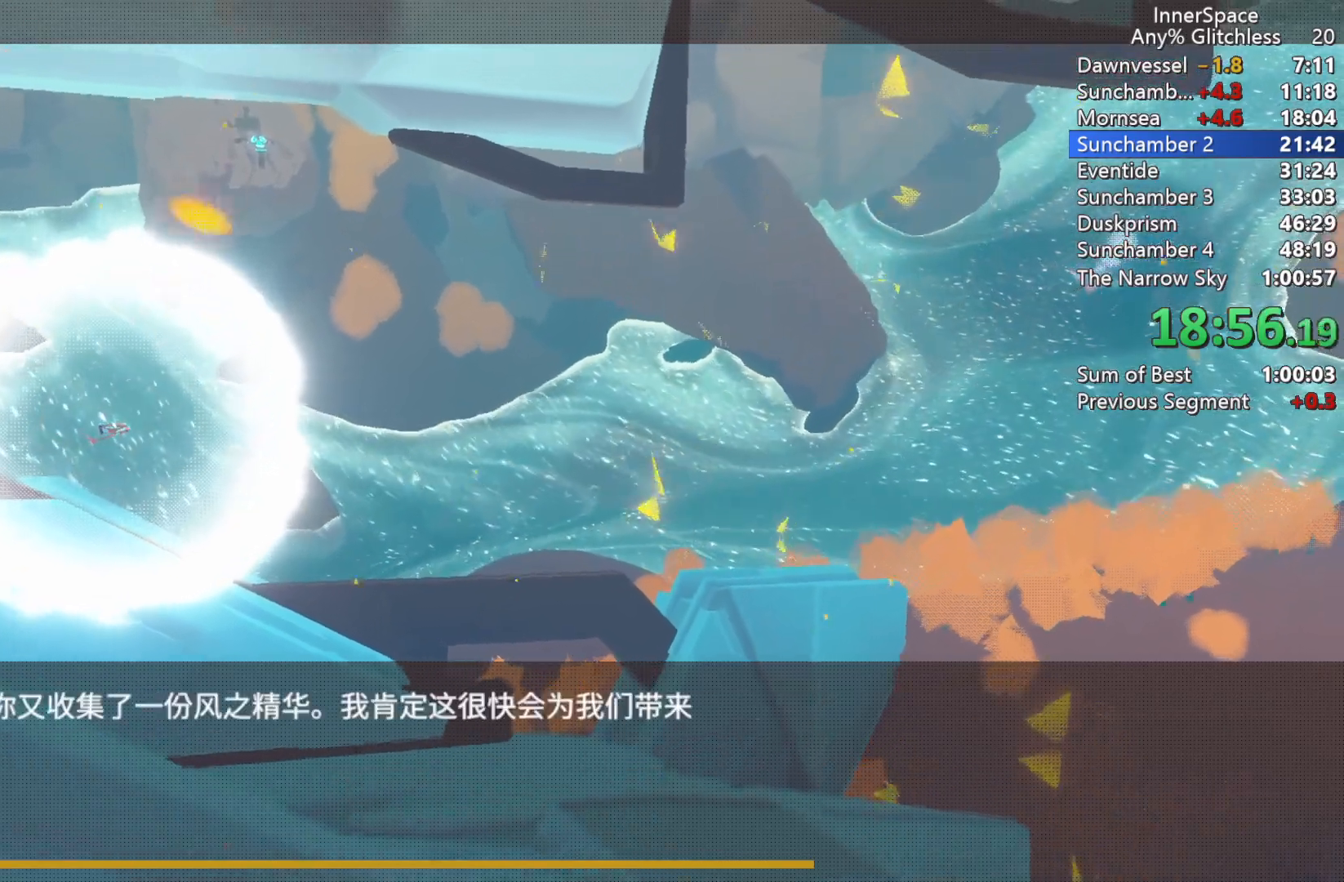
{"buttons": ["A", "L2"], "left_stick": "center", "right_stick": "center", "events": [[33, "A", "down"], [100, "A", "up"], [183, "A", "down"], [250, "A", "up"], [350, "A", "down"], [400, "A", "up"], [500, "A", "down"]]}
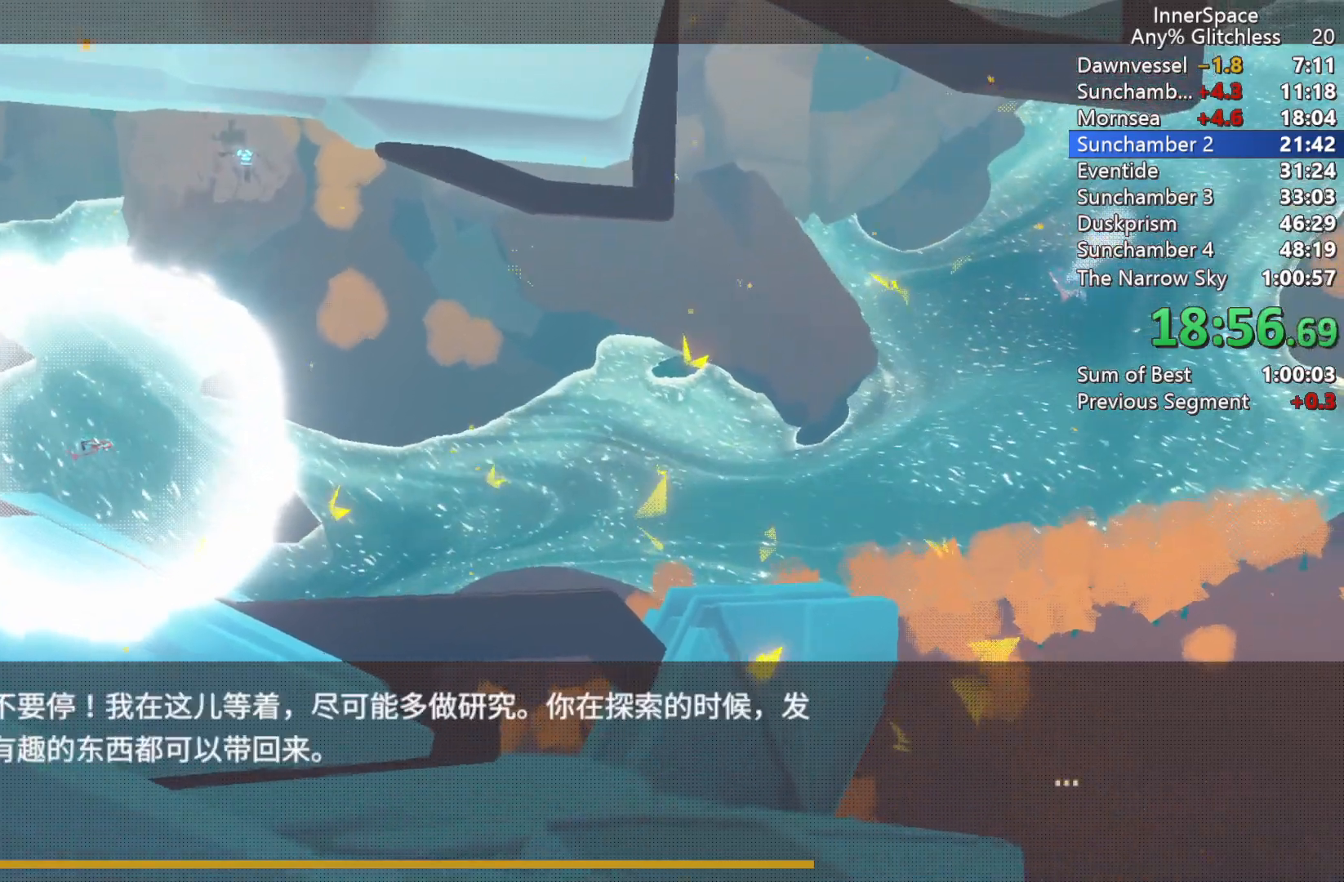
{"buttons": ["A", "L2"], "left_stick": "center", "right_stick": "center", "events": [[50, "A", "up"], [133, "A", "down"], [217, "A", "up"], [300, "A", "down"], [367, "A", "up"], [450, "A", "down"]]}
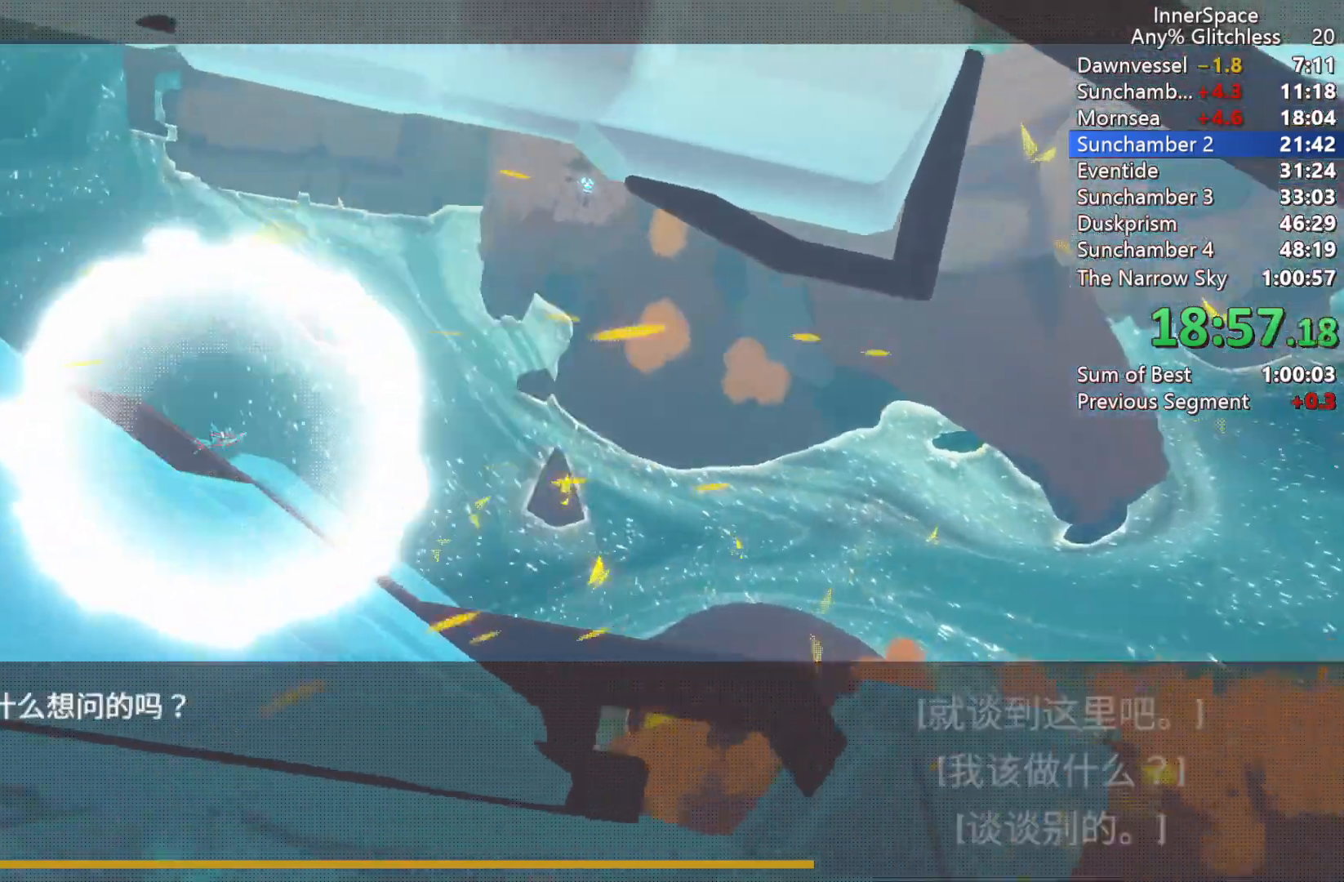
{"buttons": ["L2"], "left_stick": "center", "right_stick": "center", "events": [[17, "A", "up"], [100, "A", "down"], [167, "A", "up"], [250, "A", "down"], [333, "A", "up"], [417, "A", "down"], [483, "A", "up"]]}
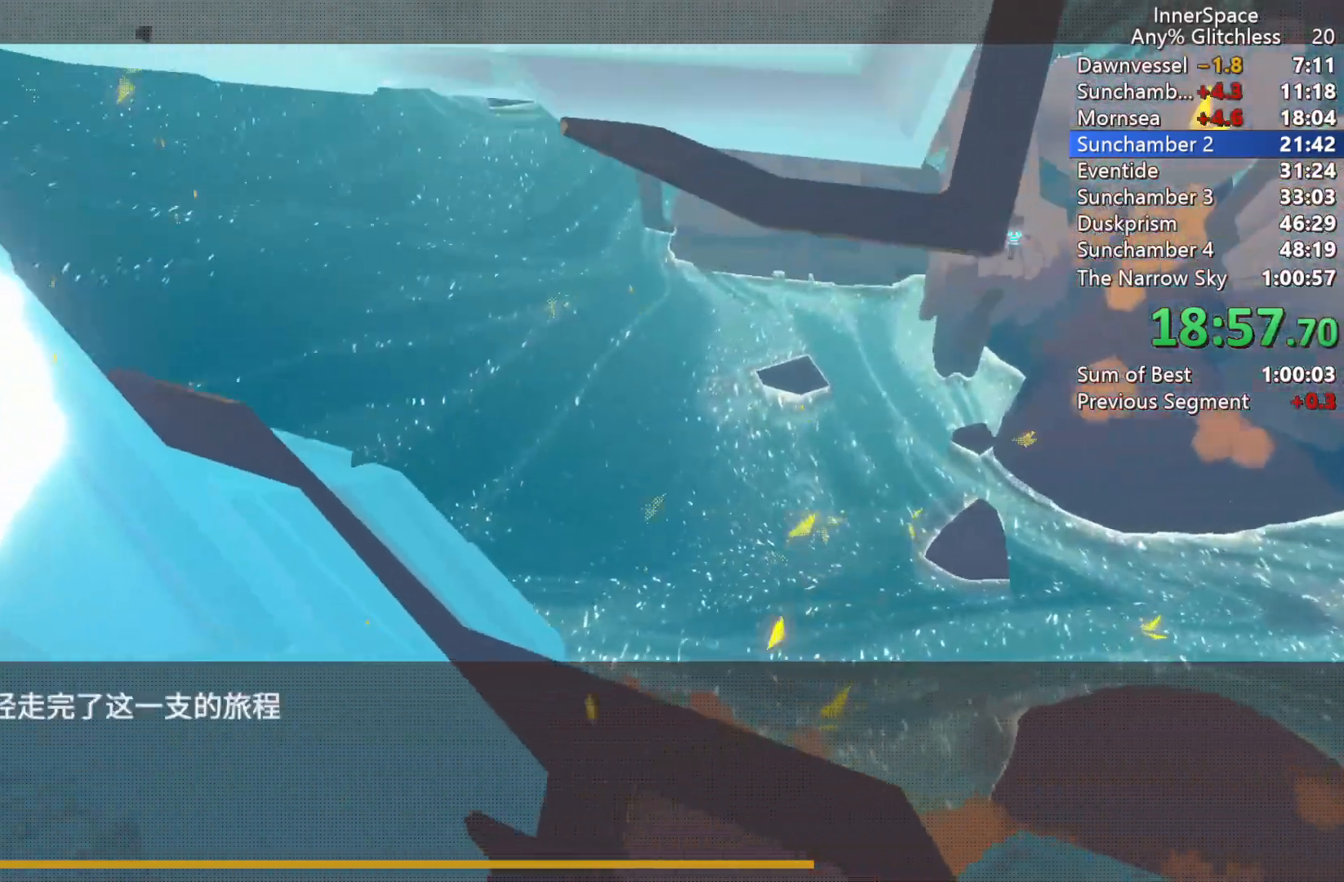
{"buttons": ["L2"], "left_stick": "center", "right_stick": "center", "events": [[83, "A", "down"], [133, "A", "up"], [233, "A", "down"], [283, "A", "up"], [383, "A", "down"], [450, "A", "up"]]}
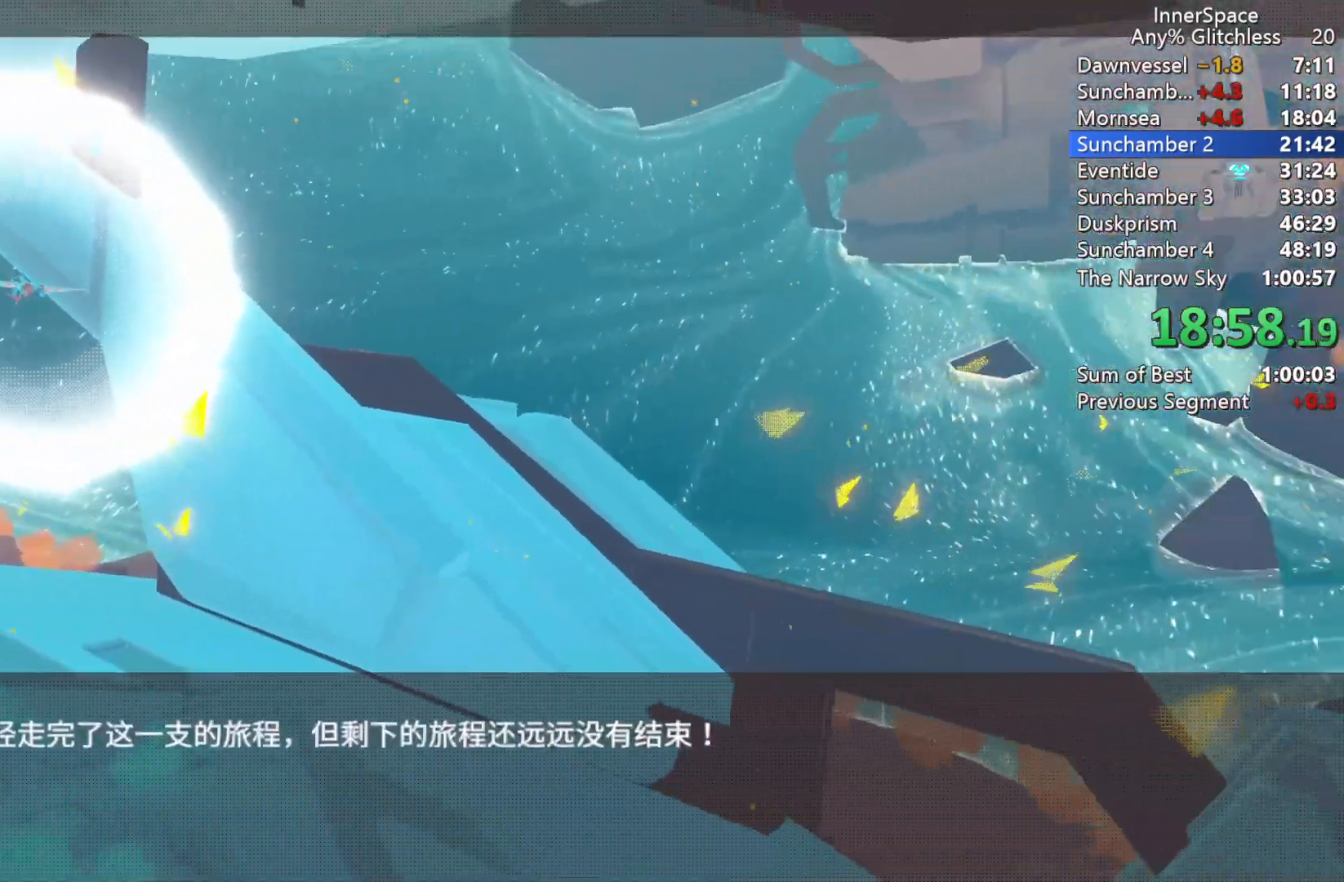
{"buttons": ["L2"], "left_stick": "center", "right_stick": "up", "events": [[33, "A", "down"], [100, "A", "up"], [200, "A", "down"], [250, "A", "up"], [367, "L2", "up"], [417, "L2", "down"], [417, "right_stick", "up"]]}
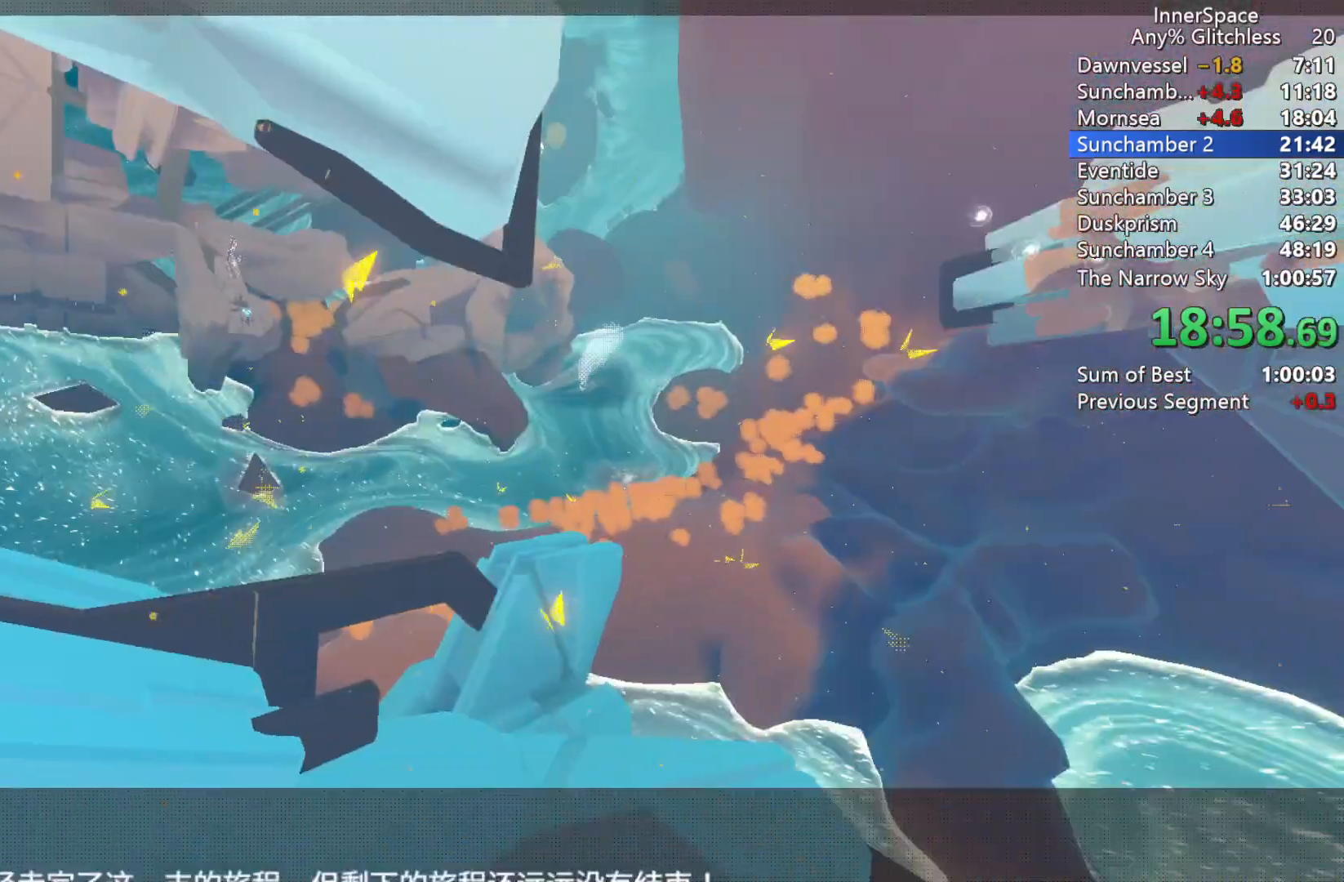
{"buttons": [], "left_stick": "up", "right_stick": "up", "events": [[33, "L2", "up"], [117, "L2", "down"], [233, "L2", "up"], [317, "L2", "down"], [317, "left_stick", "up"], [433, "L2", "up"]]}
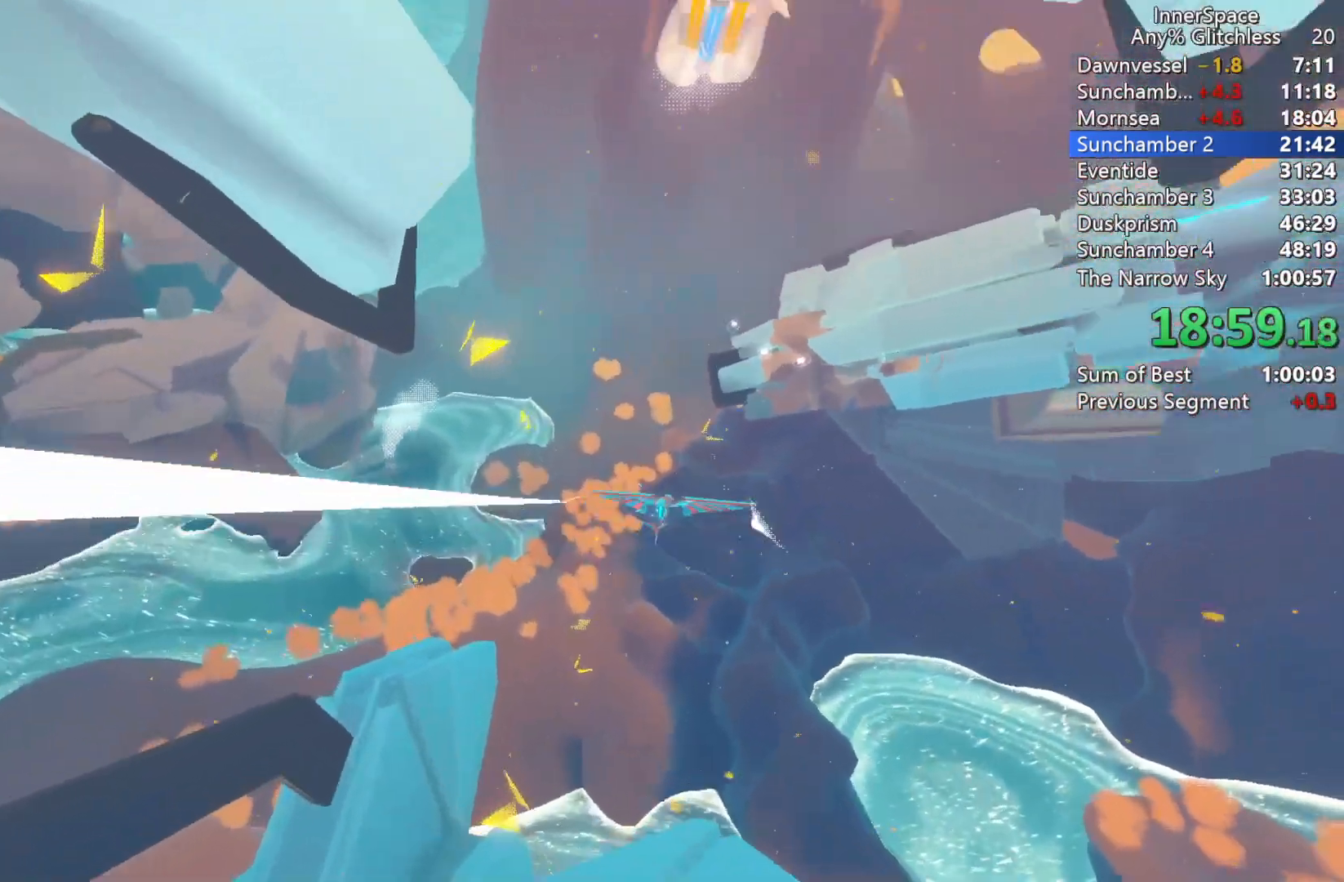
{"buttons": [], "left_stick": "up", "right_stick": "up", "events": [[33, "L2", "down"], [117, "L2", "up"], [200, "L2", "down"], [300, "L2", "up"], [383, "L2", "down"], [483, "L2", "up"]]}
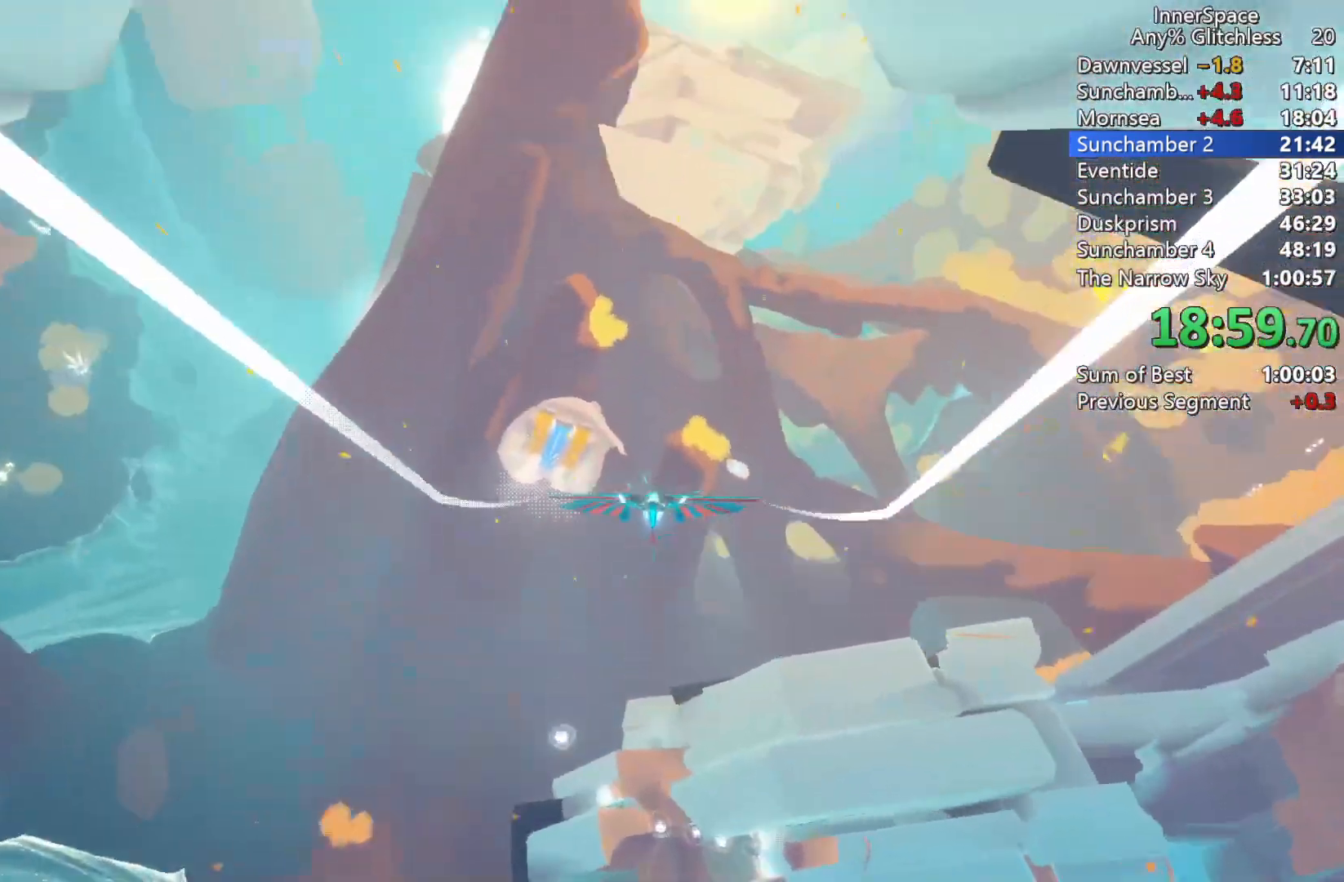
{"buttons": ["L2"], "left_stick": "center", "right_stick": "up-right", "events": [[67, "L2", "down"], [167, "L2", "up"], [267, "L2", "down"], [333, "L2", "up"], [333, "left_stick", "center"], [350, "right_stick", "up-right"], [433, "L2", "down"]]}
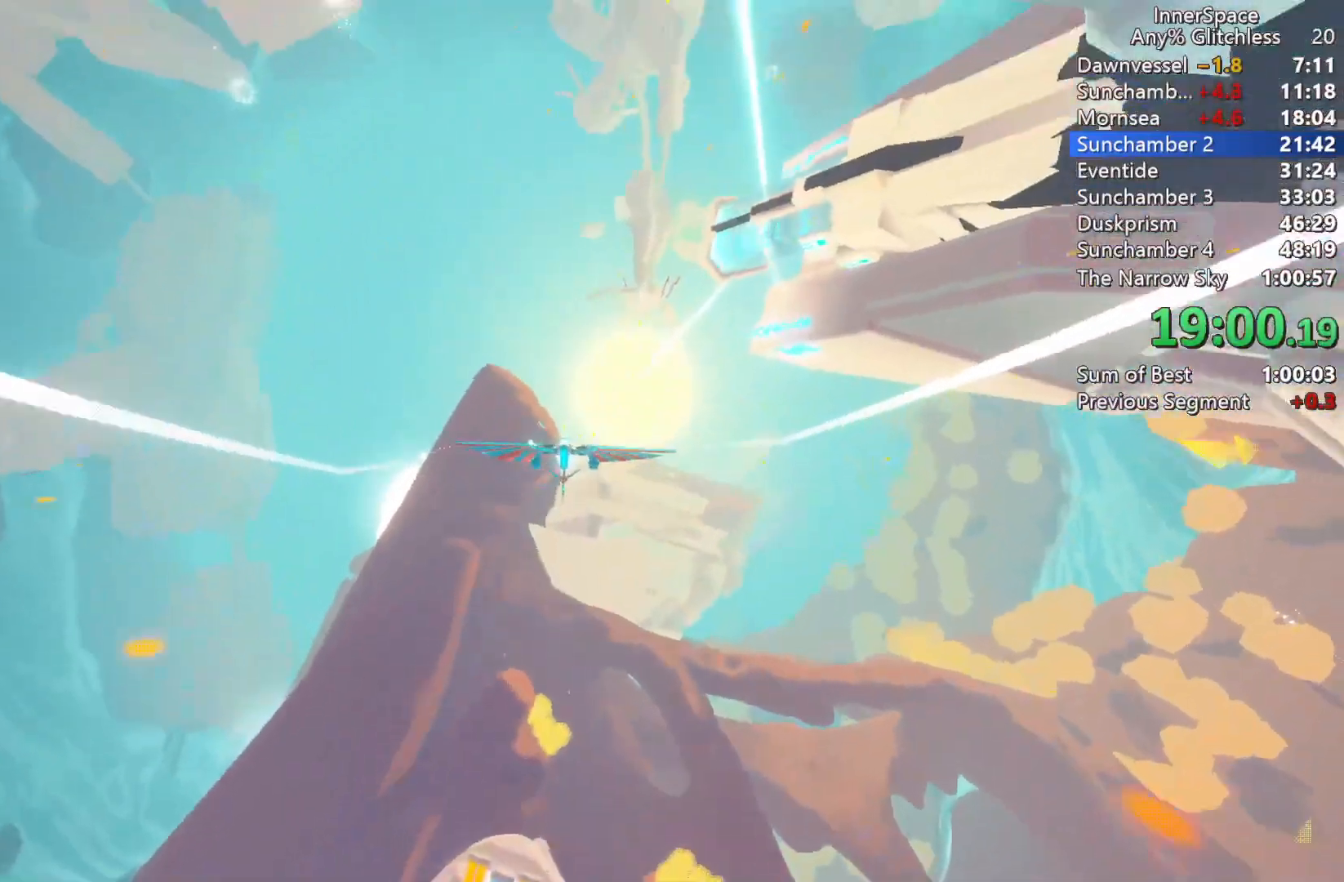
{"buttons": [], "left_stick": "center", "right_stick": "up", "events": [[33, "L2", "up"], [133, "L2", "down"], [183, "right_stick", "up"], [217, "L2", "up"], [333, "L2", "down"], [433, "L2", "up"]]}
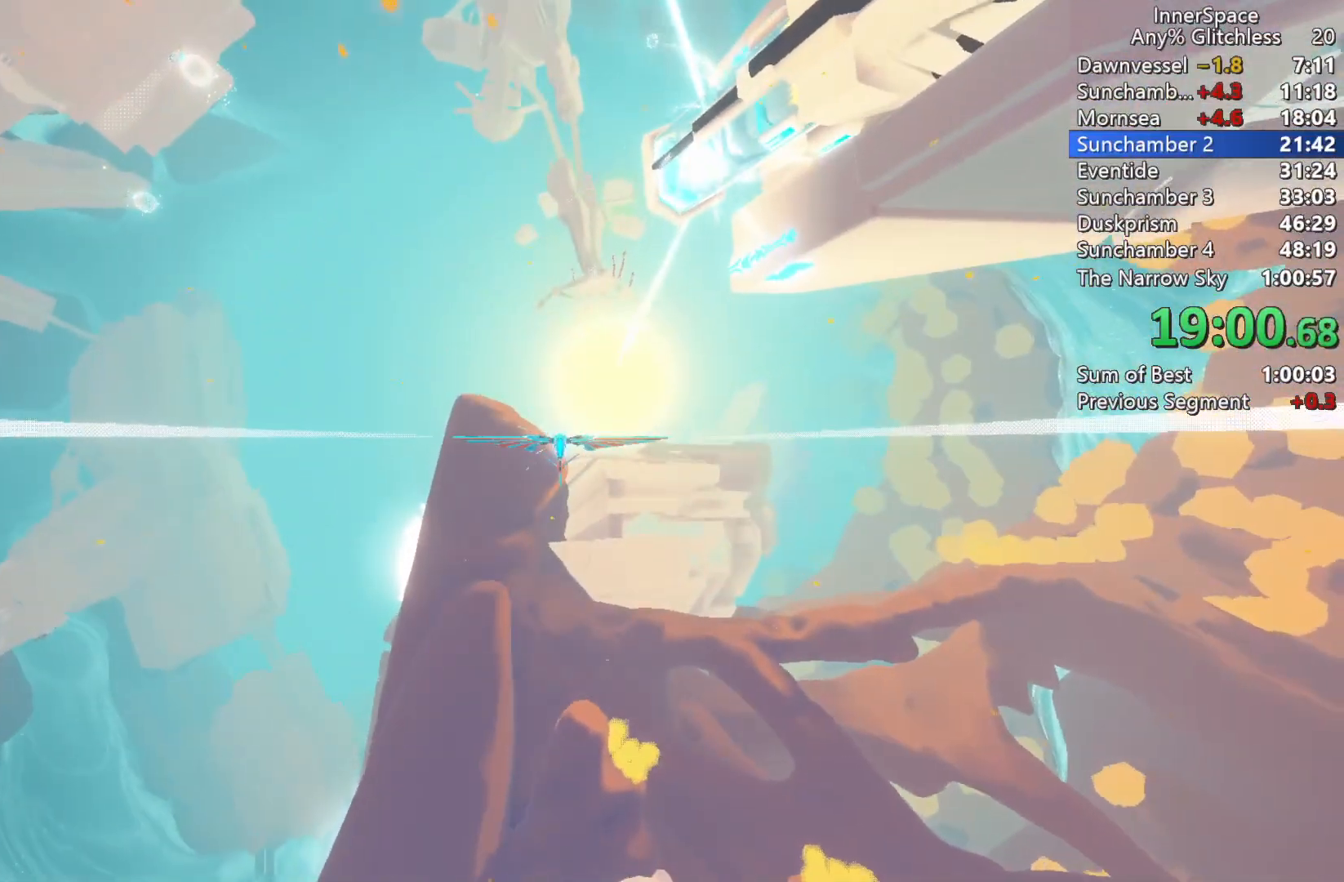
{"buttons": [], "left_stick": "center", "right_stick": "up", "events": [[33, "L2", "down"], [133, "L2", "up"], [217, "L2", "down"], [350, "L2", "up"], [433, "L2", "down"], [433, "left_stick", "right"], [500, "L2", "up"], [500, "left_stick", "center"]]}
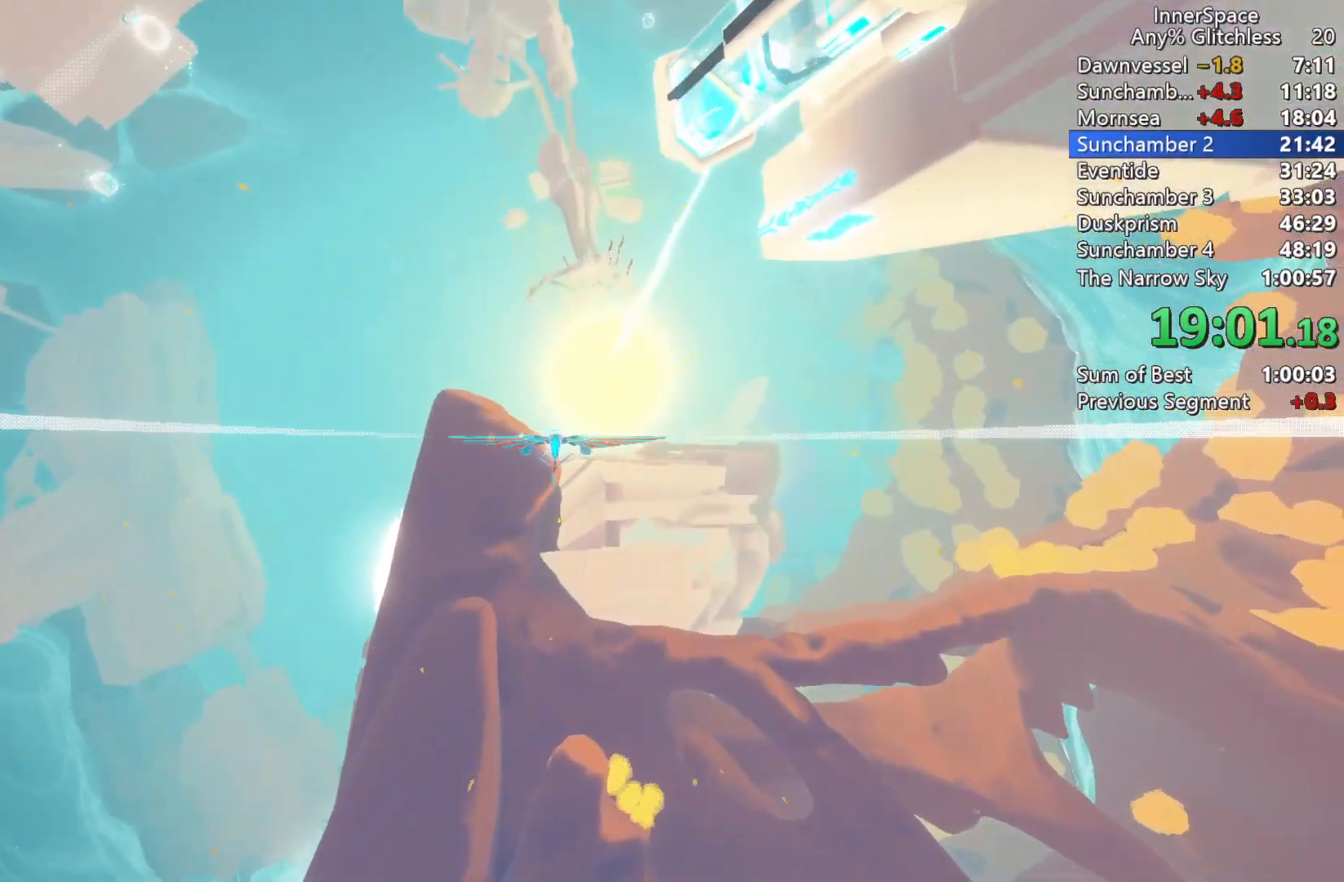
{"buttons": [], "left_stick": "center", "right_stick": "up", "events": [[150, "L2", "down"], [250, "L2", "up"], [317, "L2", "down"], [333, "left_stick", "left"], [417, "L2", "up"], [433, "left_stick", "center"]]}
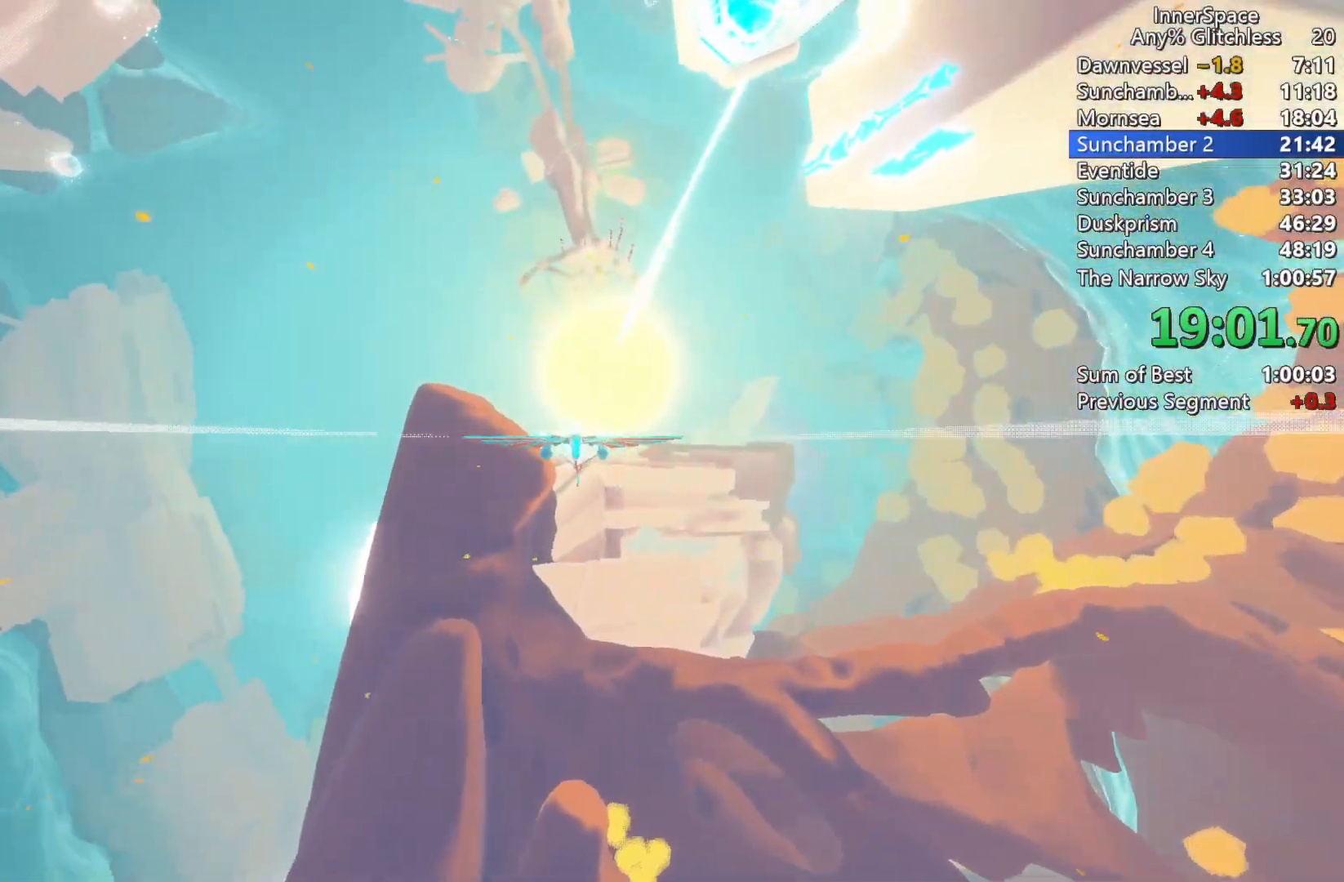
{"buttons": ["L2"], "left_stick": "left", "right_stick": "up", "events": [[17, "L2", "down"], [167, "L2", "up"], [233, "L2", "down"], [250, "left_stick", "right"], [333, "L2", "up"], [333, "left_stick", "center"], [450, "L2", "down"], [500, "left_stick", "left"]]}
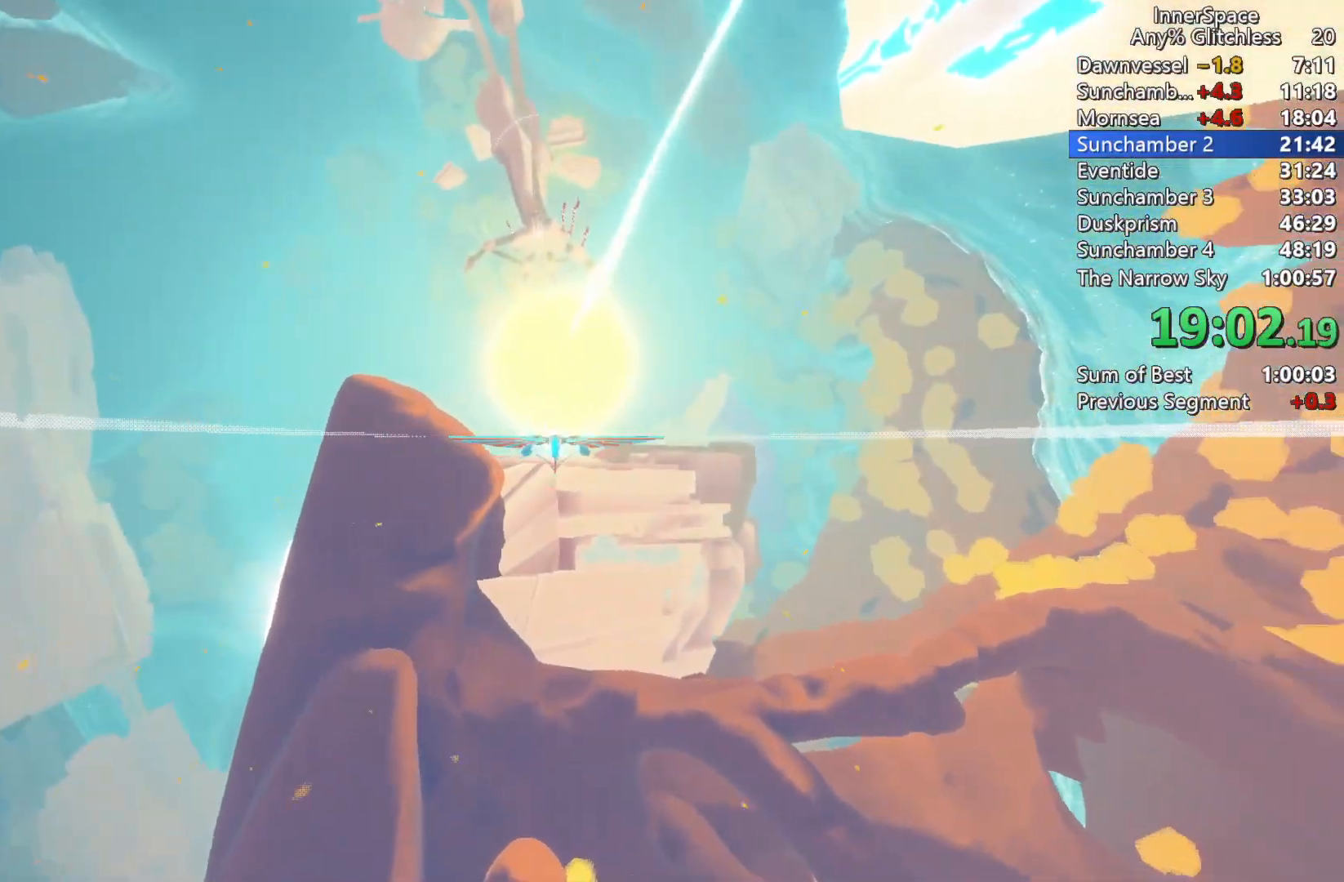
{"buttons": ["L2"], "left_stick": "center", "right_stick": "up", "events": [[50, "left_stick", "center"], [67, "L2", "up"], [183, "L2", "down"], [300, "L2", "up"], [400, "L2", "down"]]}
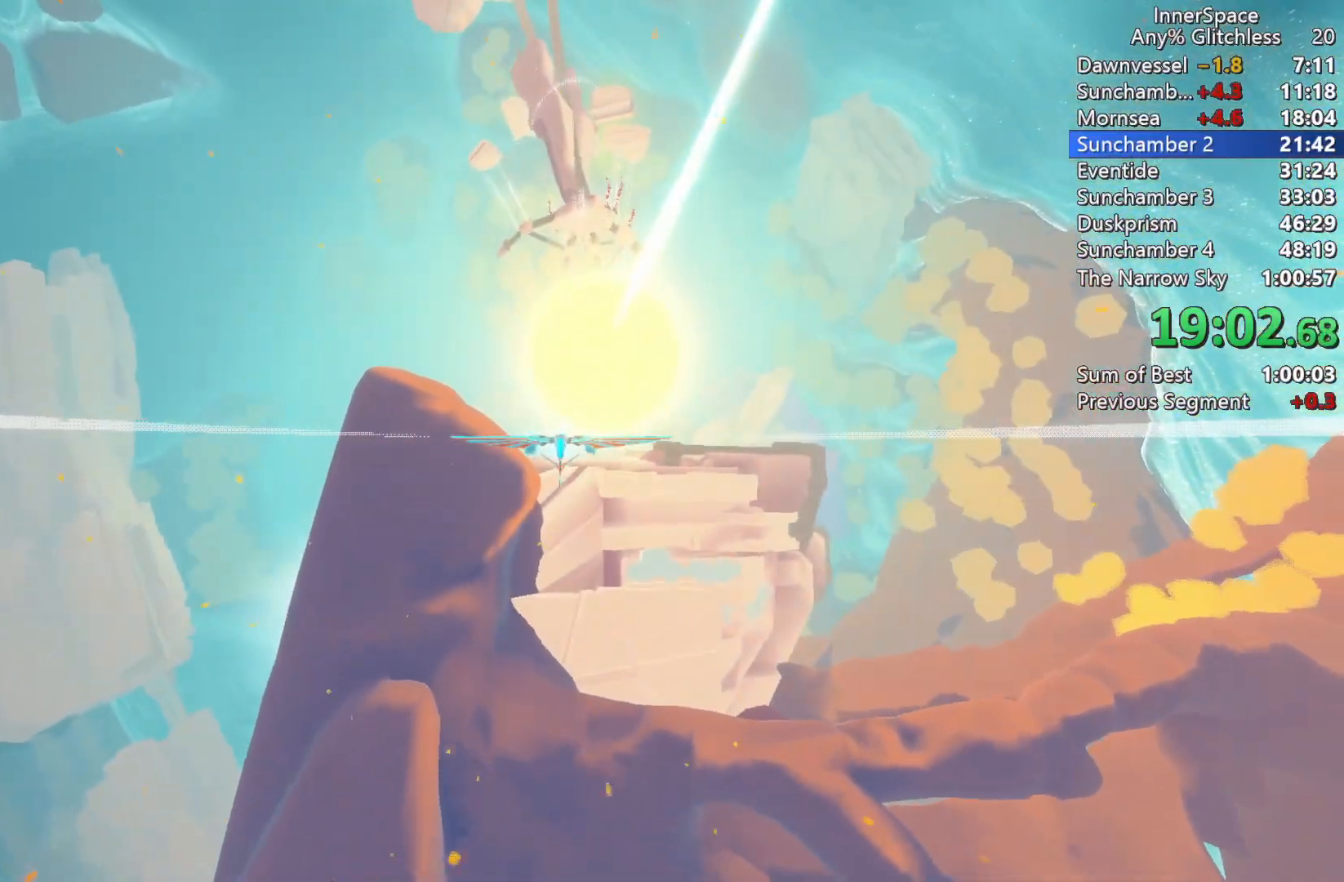
{"buttons": [], "left_stick": "center", "right_stick": "up", "events": [[17, "L2", "up"], [83, "L2", "down"], [200, "L2", "up"], [317, "L2", "down"], [433, "L2", "up"]]}
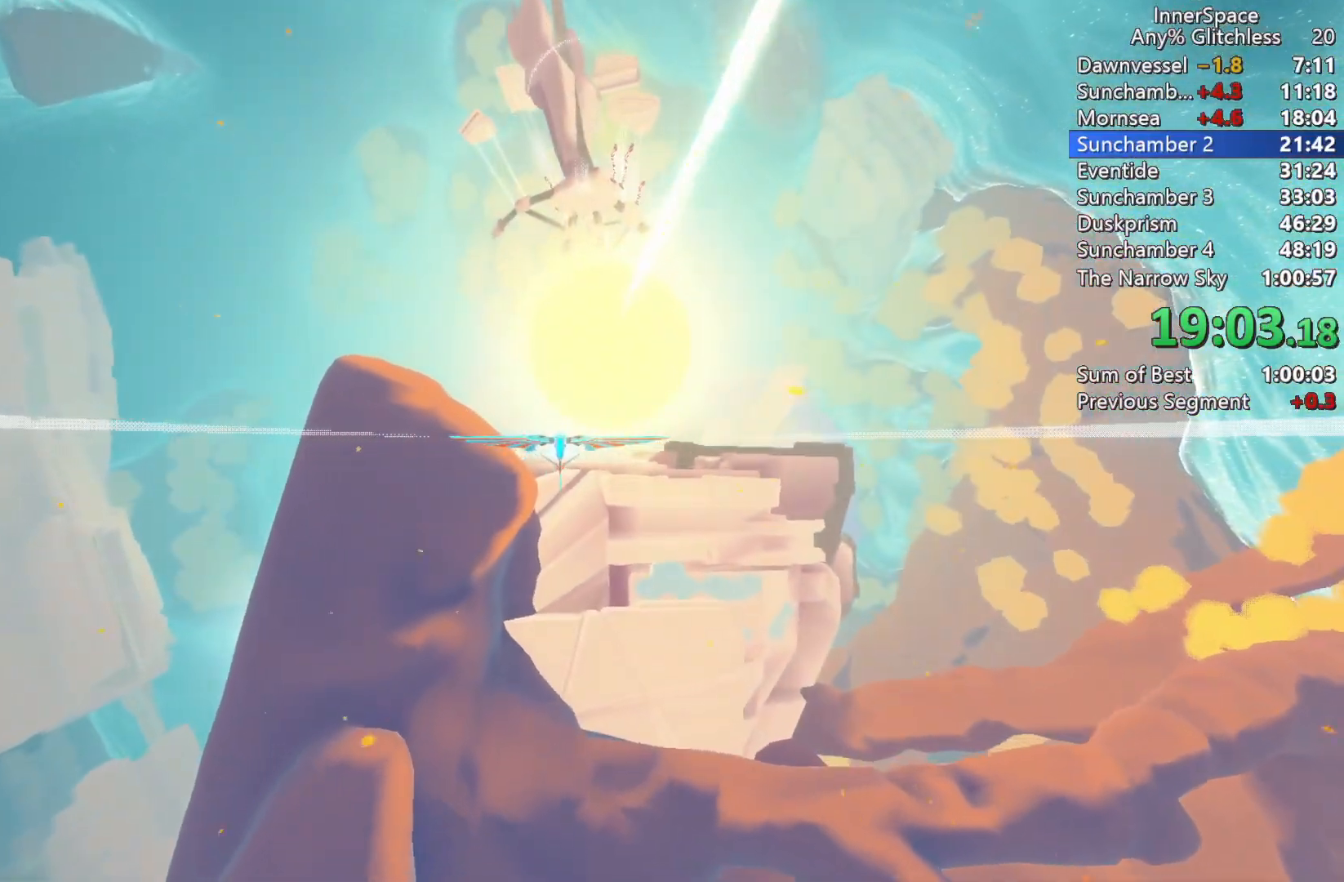
{"buttons": ["L2"], "left_stick": "center", "right_stick": "up", "events": [[33, "L2", "down"], [150, "L2", "up"], [267, "L2", "down"], [383, "L2", "up"], [483, "L2", "down"]]}
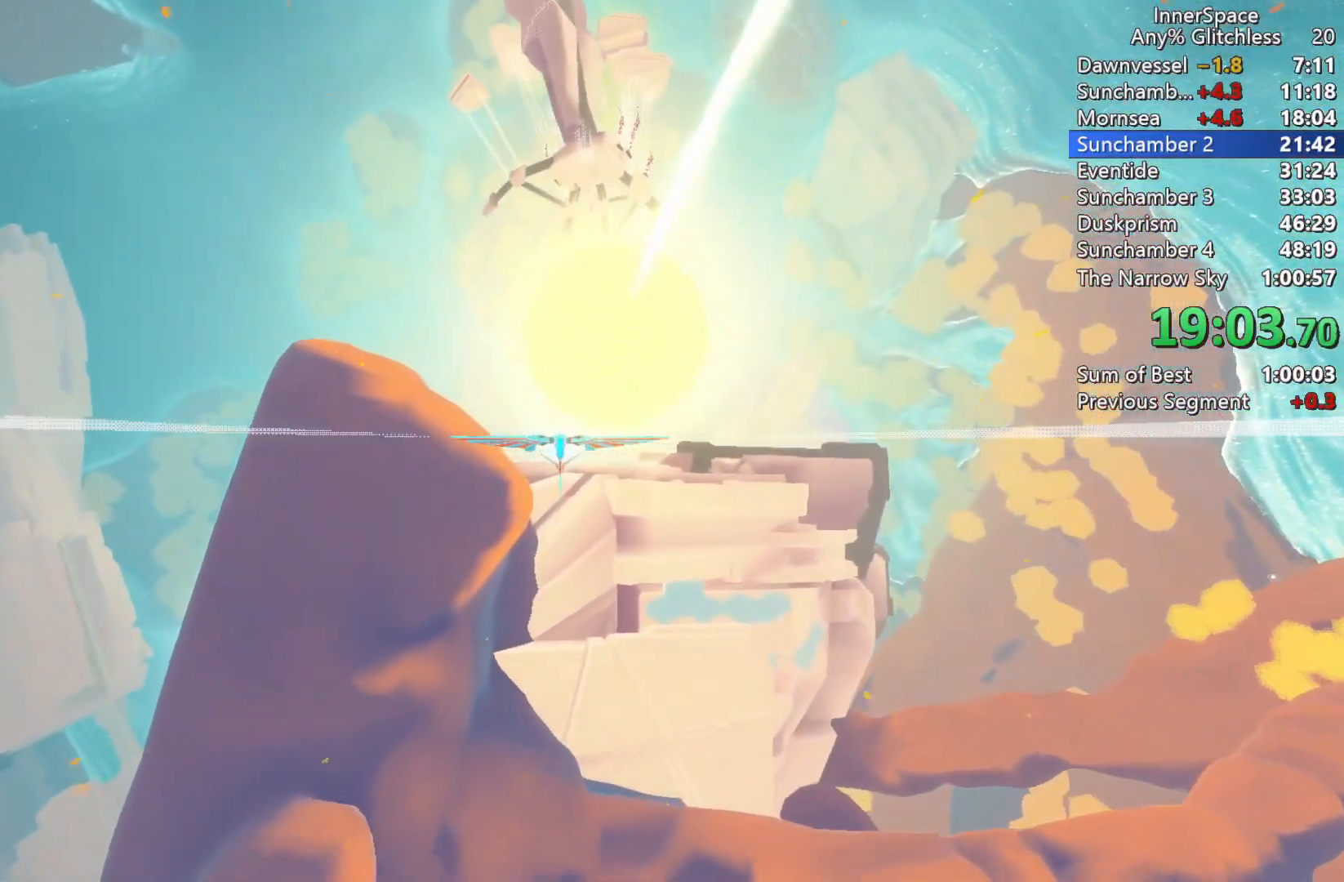
{"buttons": ["L2"], "left_stick": "center", "right_stick": "up", "events": [[117, "L2", "up"], [217, "L2", "down"], [333, "L2", "up"], [433, "L2", "down"]]}
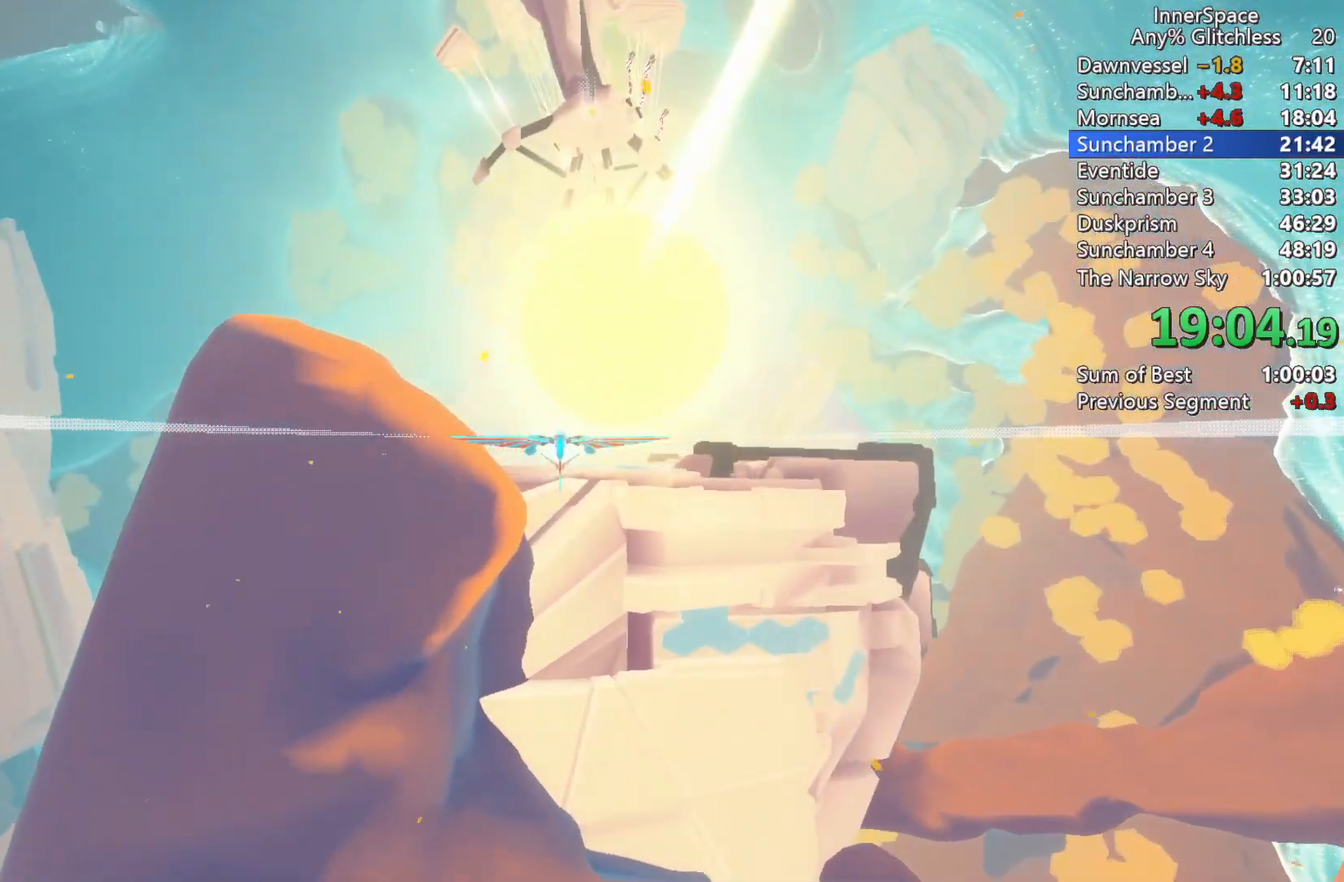
{"buttons": [], "left_stick": "center", "right_stick": "up", "events": [[50, "L2", "up"], [183, "L2", "down"], [300, "L2", "up"], [400, "L2", "down"], [500, "L2", "up"]]}
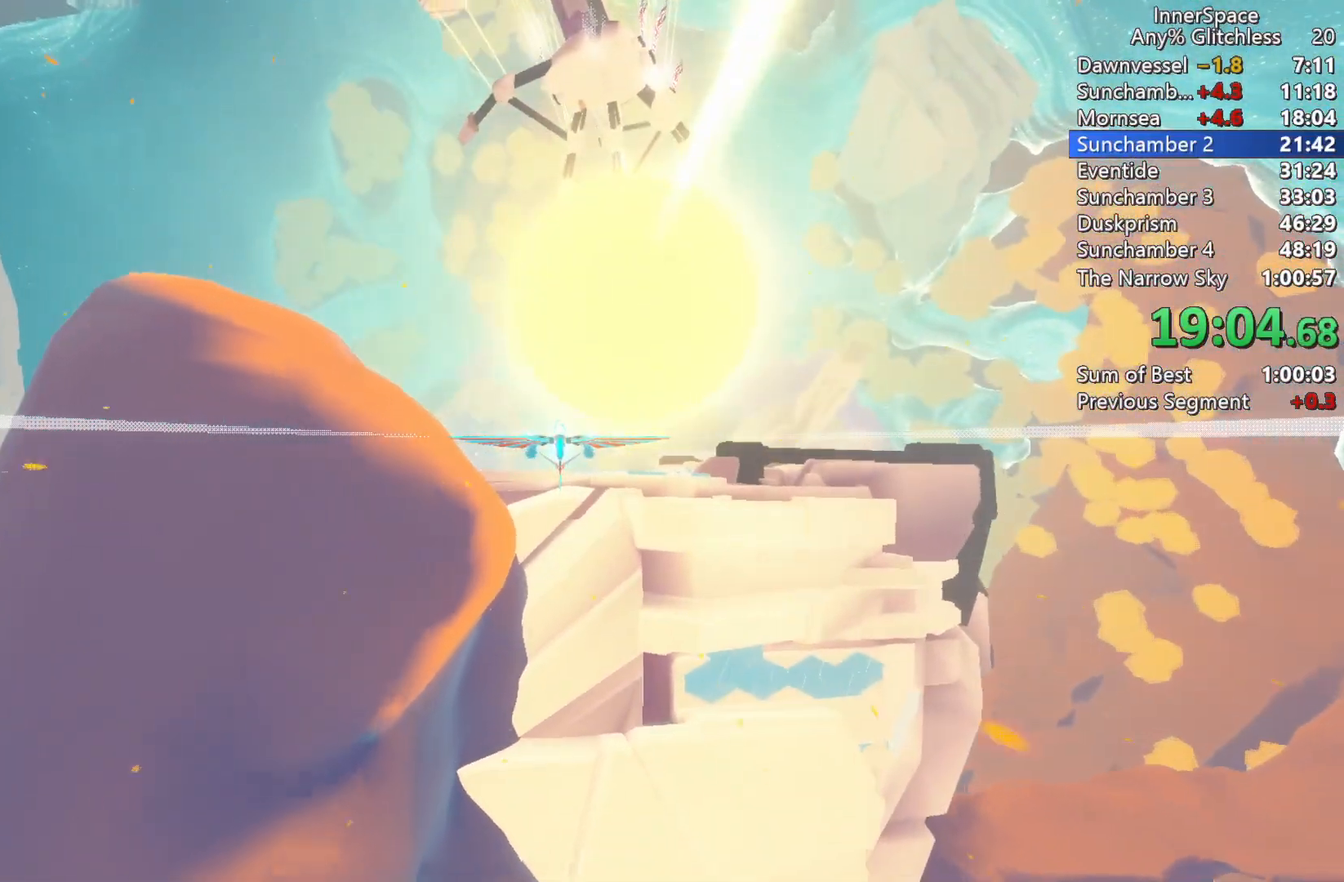
{"buttons": [], "left_stick": "center", "right_stick": "up", "events": [[117, "L2", "down"], [250, "L2", "up"], [300, "left_stick", "down"], [367, "L2", "down"], [417, "L2", "up"], [417, "left_stick", "center"]]}
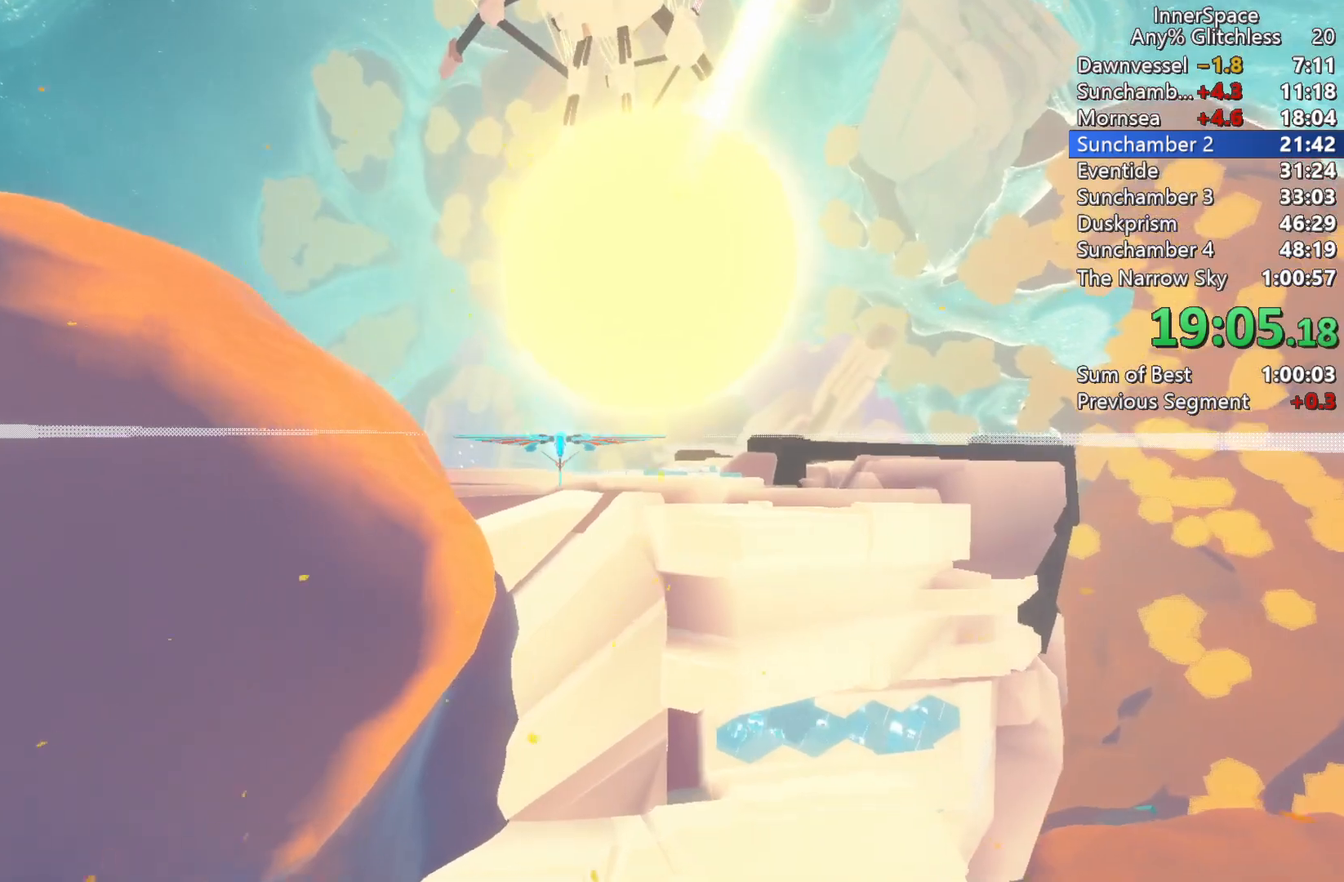
{"buttons": ["L2"], "left_stick": "center", "right_stick": "up", "events": [[50, "L2", "down"], [150, "L2", "up"], [250, "L2", "down"], [367, "L2", "up"], [467, "L2", "down"]]}
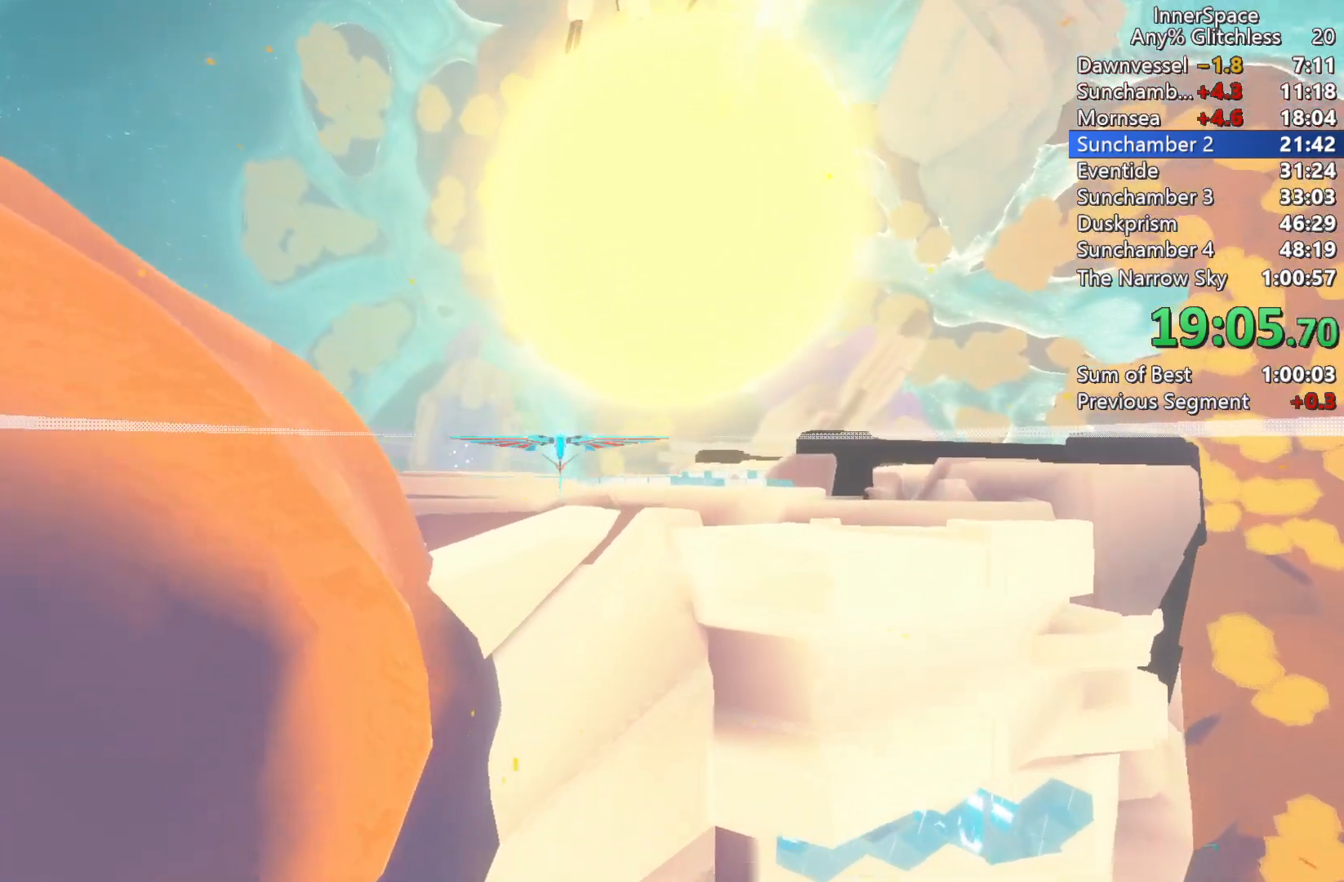
{"buttons": [], "left_stick": "center", "right_stick": "up", "events": [[83, "L2", "up"], [167, "L2", "down"], [283, "L2", "up"], [367, "L2", "down"], [467, "L2", "up"]]}
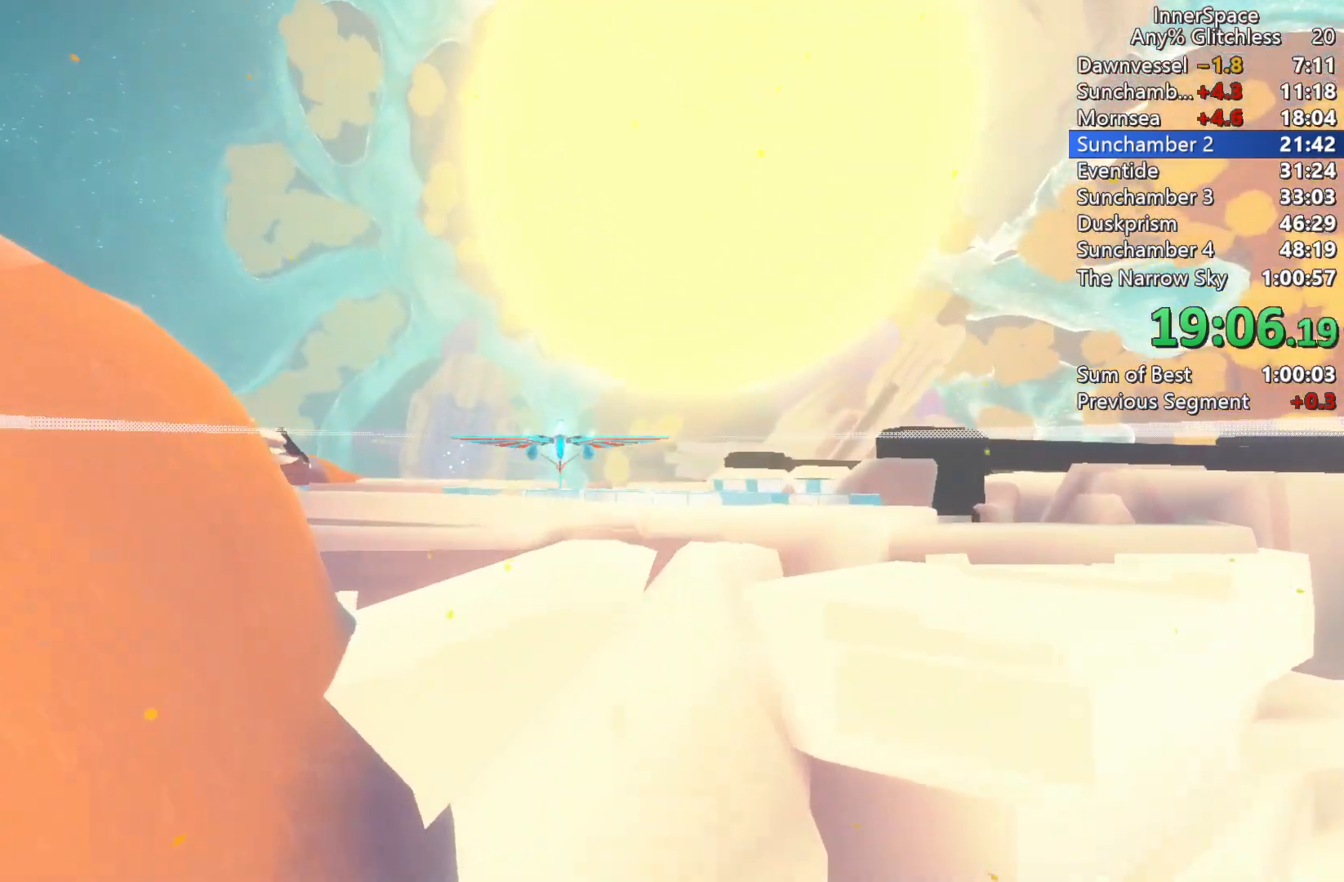
{"buttons": [], "left_stick": "center", "right_stick": "up", "events": [[83, "L2", "down"], [200, "L2", "up"], [300, "L2", "down"], [417, "L2", "up"]]}
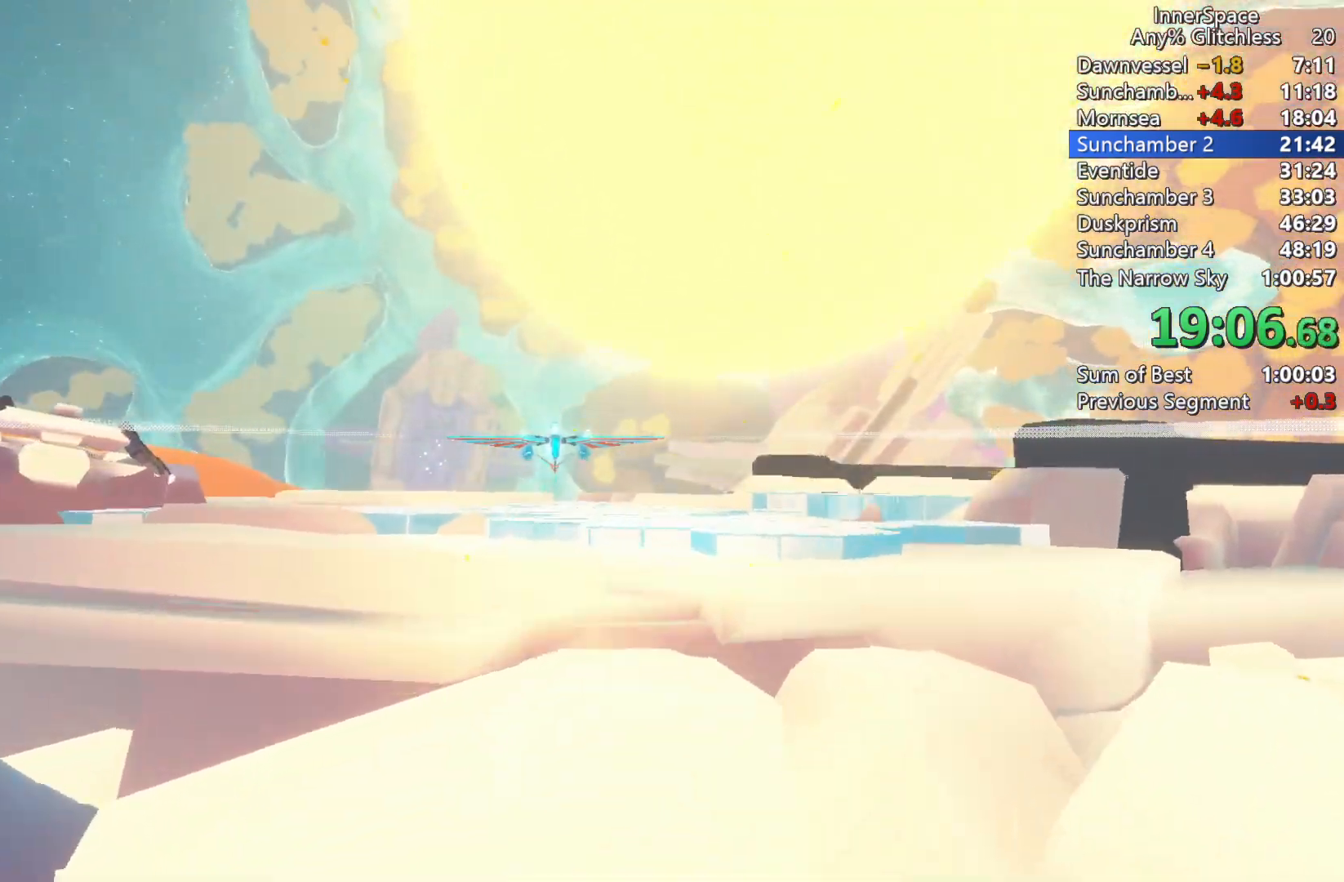
{"buttons": [], "left_stick": "center", "right_stick": "up", "events": [[33, "L2", "down"], [150, "L2", "up"], [300, "L2", "down"], [417, "L2", "up"]]}
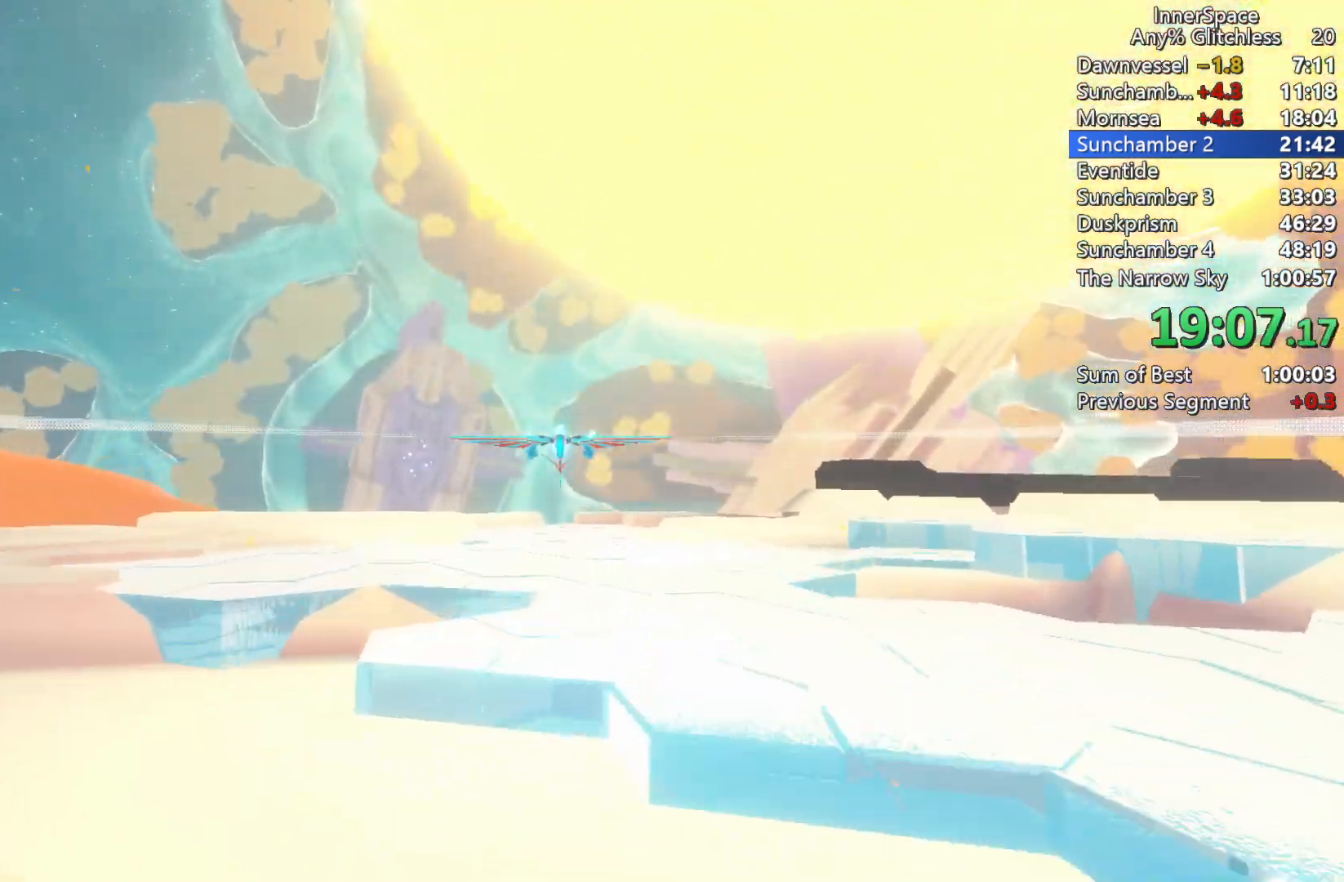
{"buttons": [], "left_stick": "center", "right_stick": "up", "events": [[33, "L2", "down"], [150, "L2", "up"], [283, "L2", "down"], [400, "L2", "up"]]}
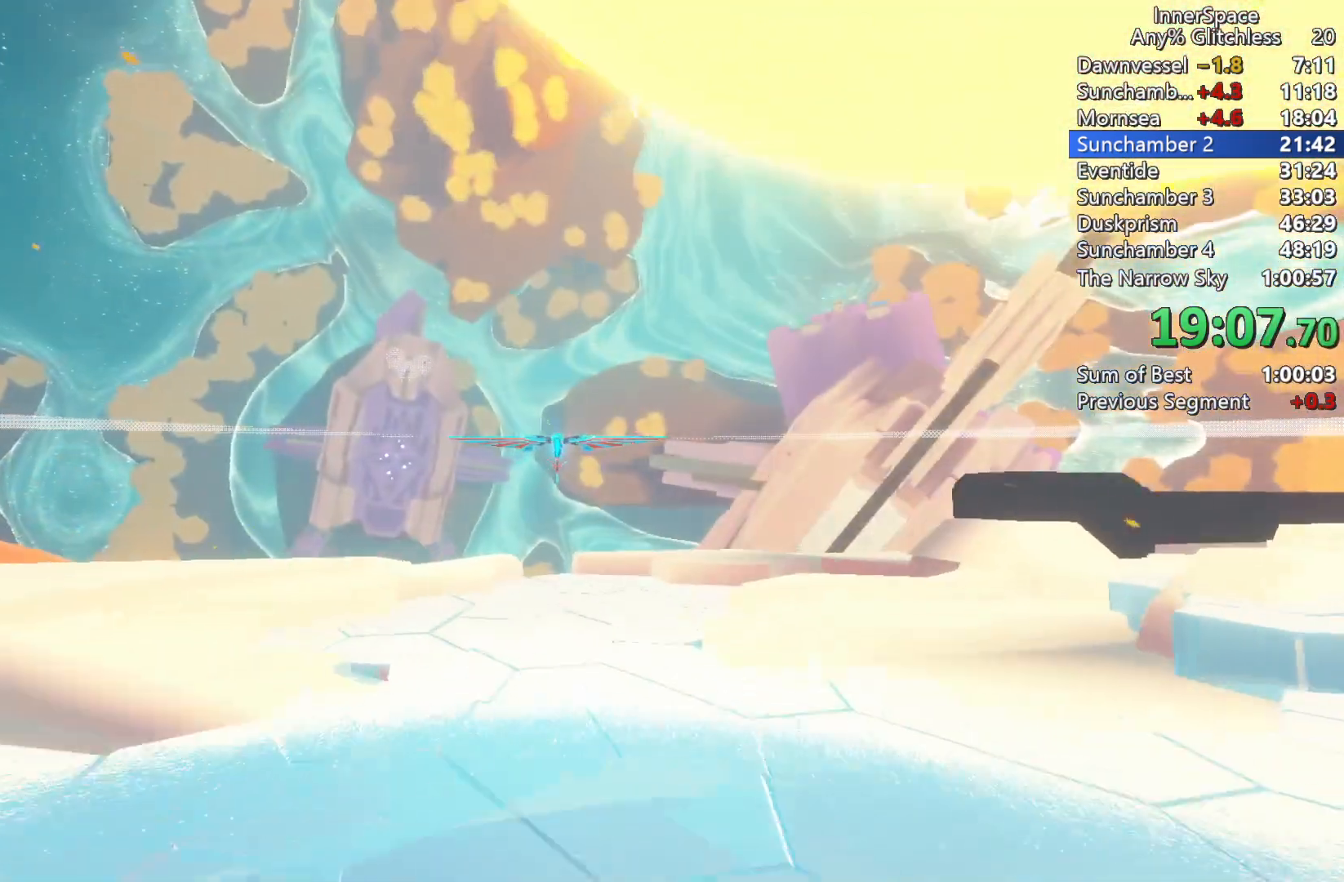
{"buttons": ["L2"], "left_stick": "center", "right_stick": "up", "events": [[167, "L2", "down"], [317, "L2", "up"], [417, "L2", "down"]]}
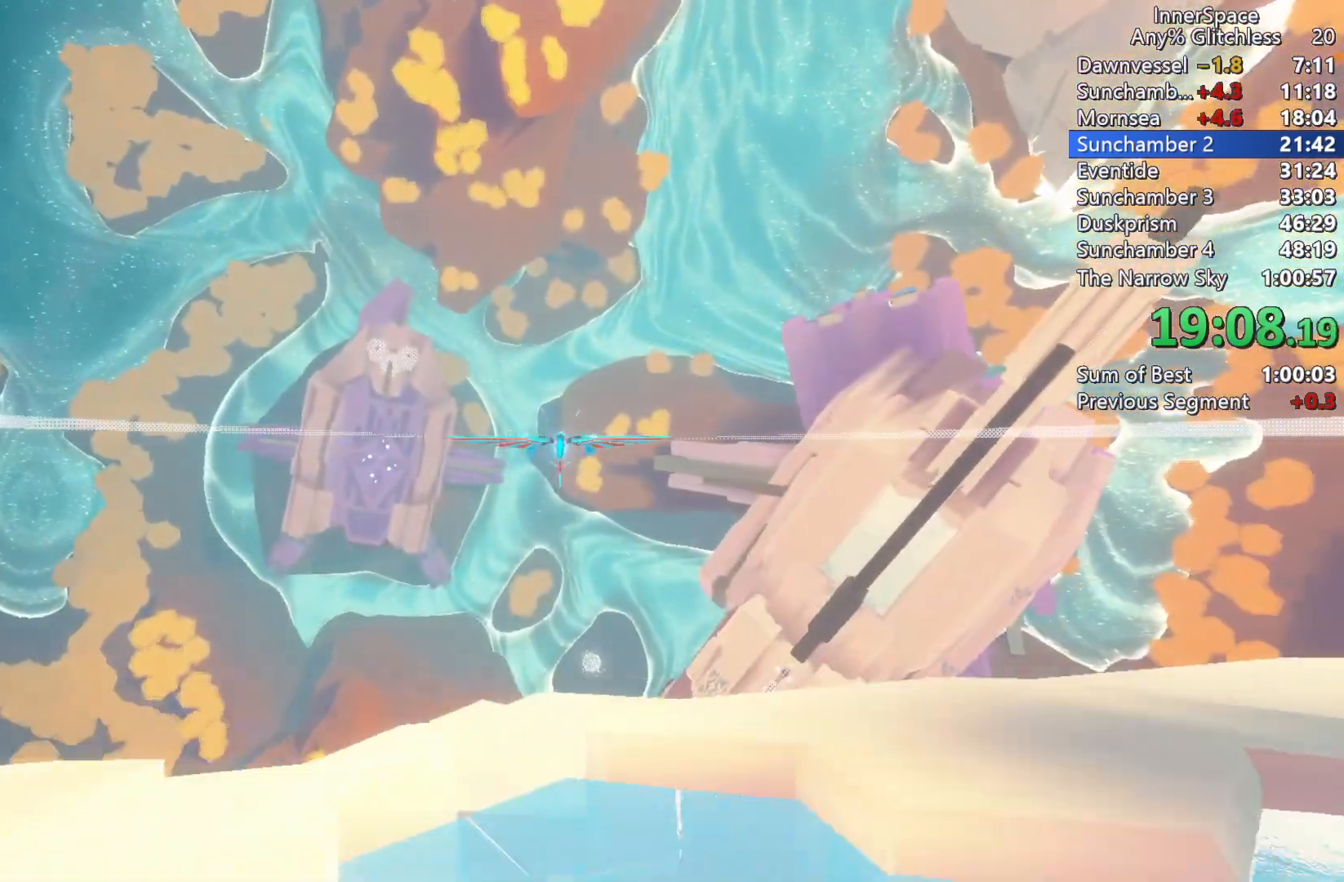
{"buttons": ["L2"], "left_stick": "down", "right_stick": "up", "events": [[50, "L2", "up"], [150, "L2", "down"], [150, "left_stick", "right"], [267, "L2", "up"], [267, "left_stick", "center"], [400, "L2", "down"], [450, "left_stick", "down"]]}
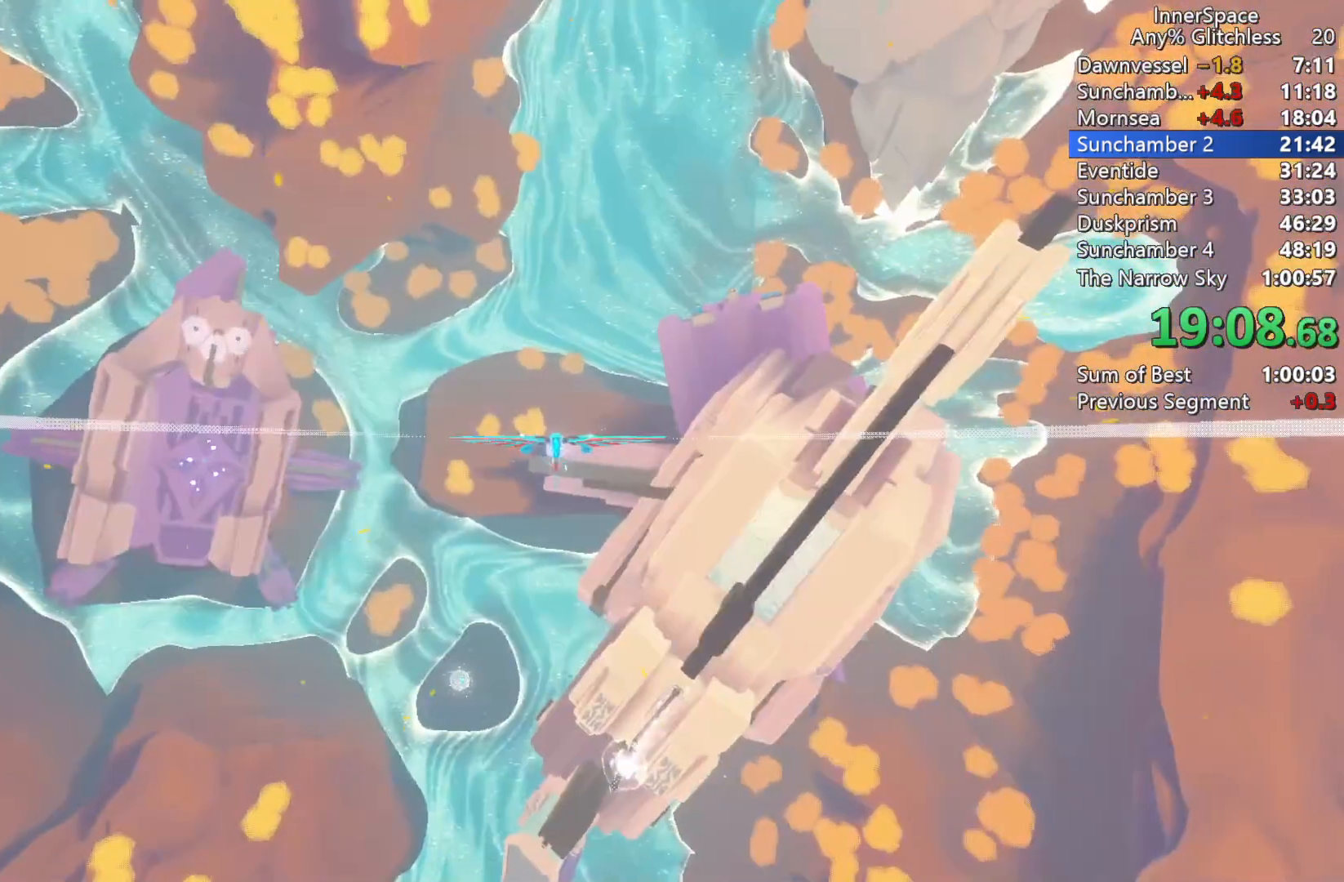
{"buttons": ["L2"], "left_stick": "down", "right_stick": "up", "events": [[50, "L2", "up"], [183, "L2", "down"], [317, "L2", "up"], [450, "L2", "down"]]}